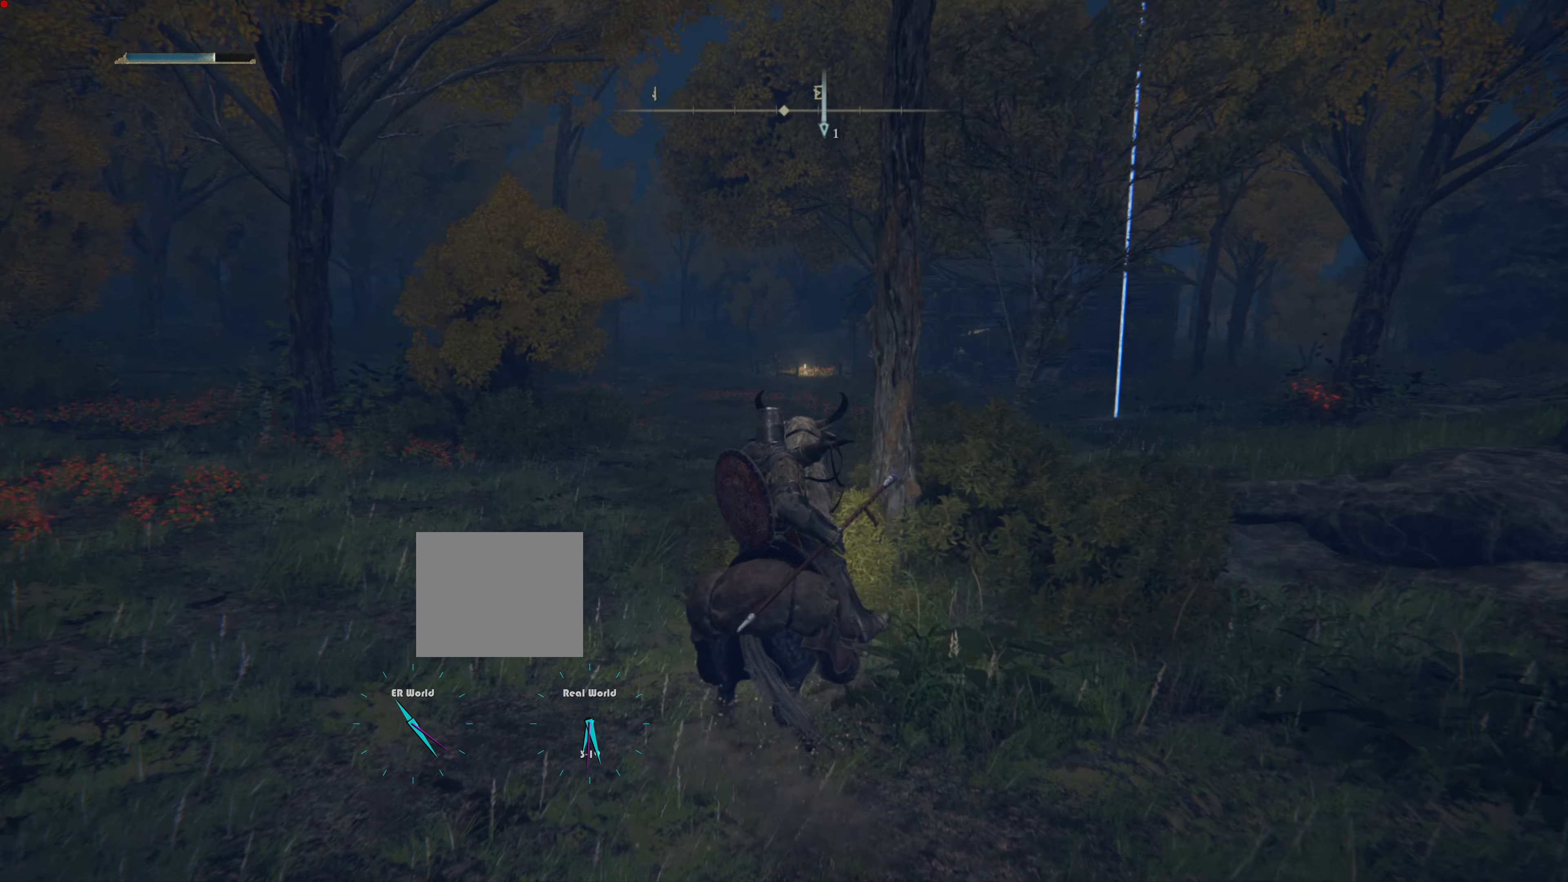
Gameplay with a controller (PlayStation layout); each line is a JSON object with the inputs held at the frame after it. "events" lists button and stick changes between this image and that frame as [ms after this image, input, new state], when the widget could be followed in between.
{"buttons": [], "left_stick": "left", "right_stick": "right", "events": [[34, "right_stick", "right"]]}
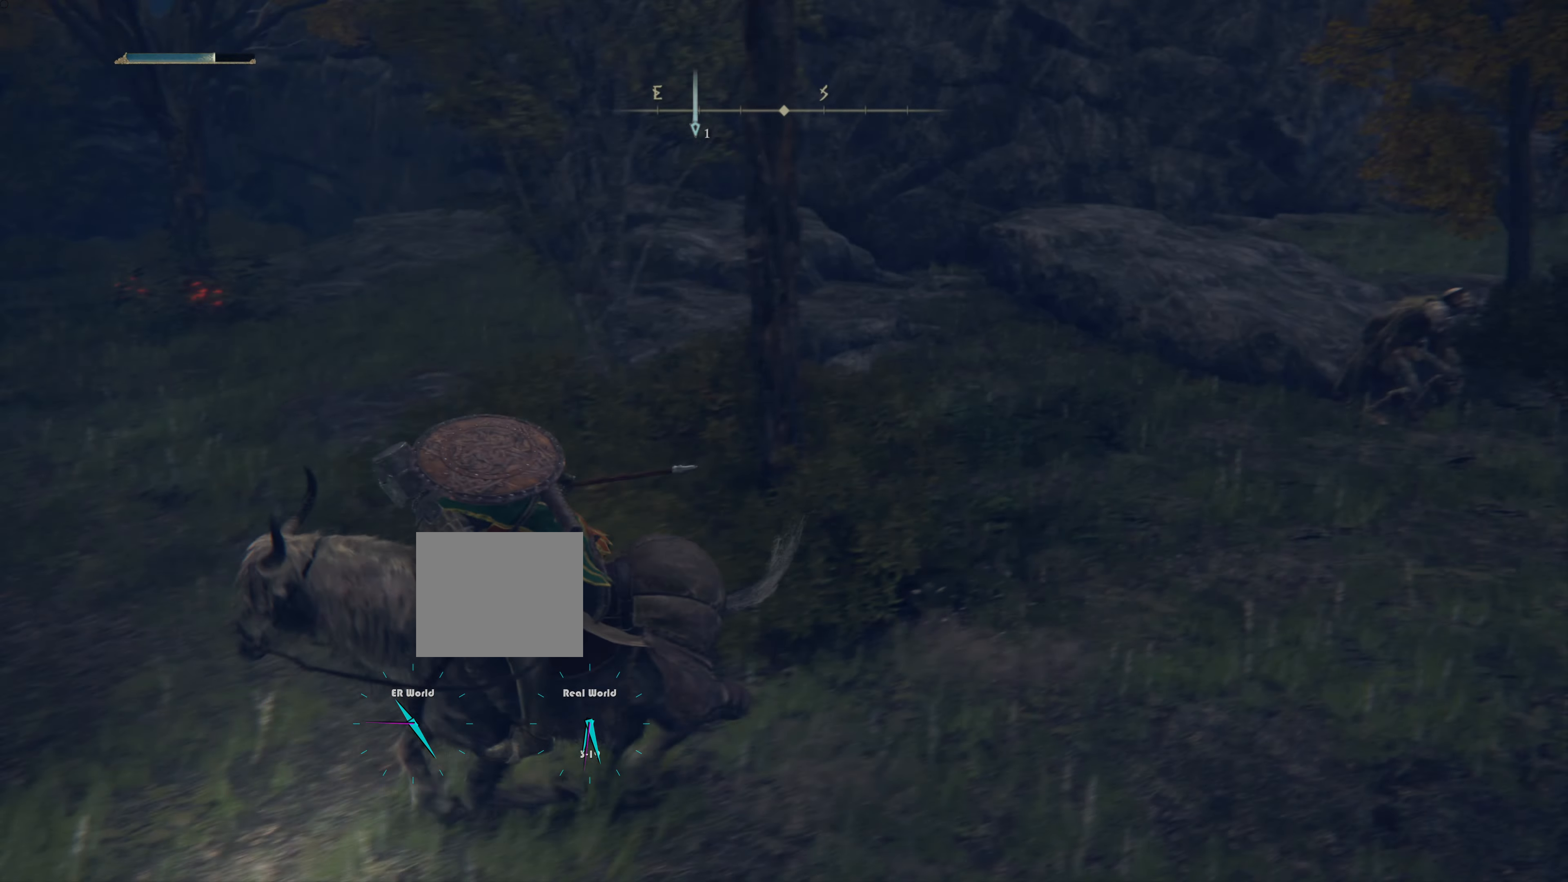
{"buttons": [], "left_stick": "center", "right_stick": "right", "events": [[33, "left_stick", "down-left"], [33, "right_stick", "center"], [217, "left_stick", "center"], [417, "right_stick", "right"]]}
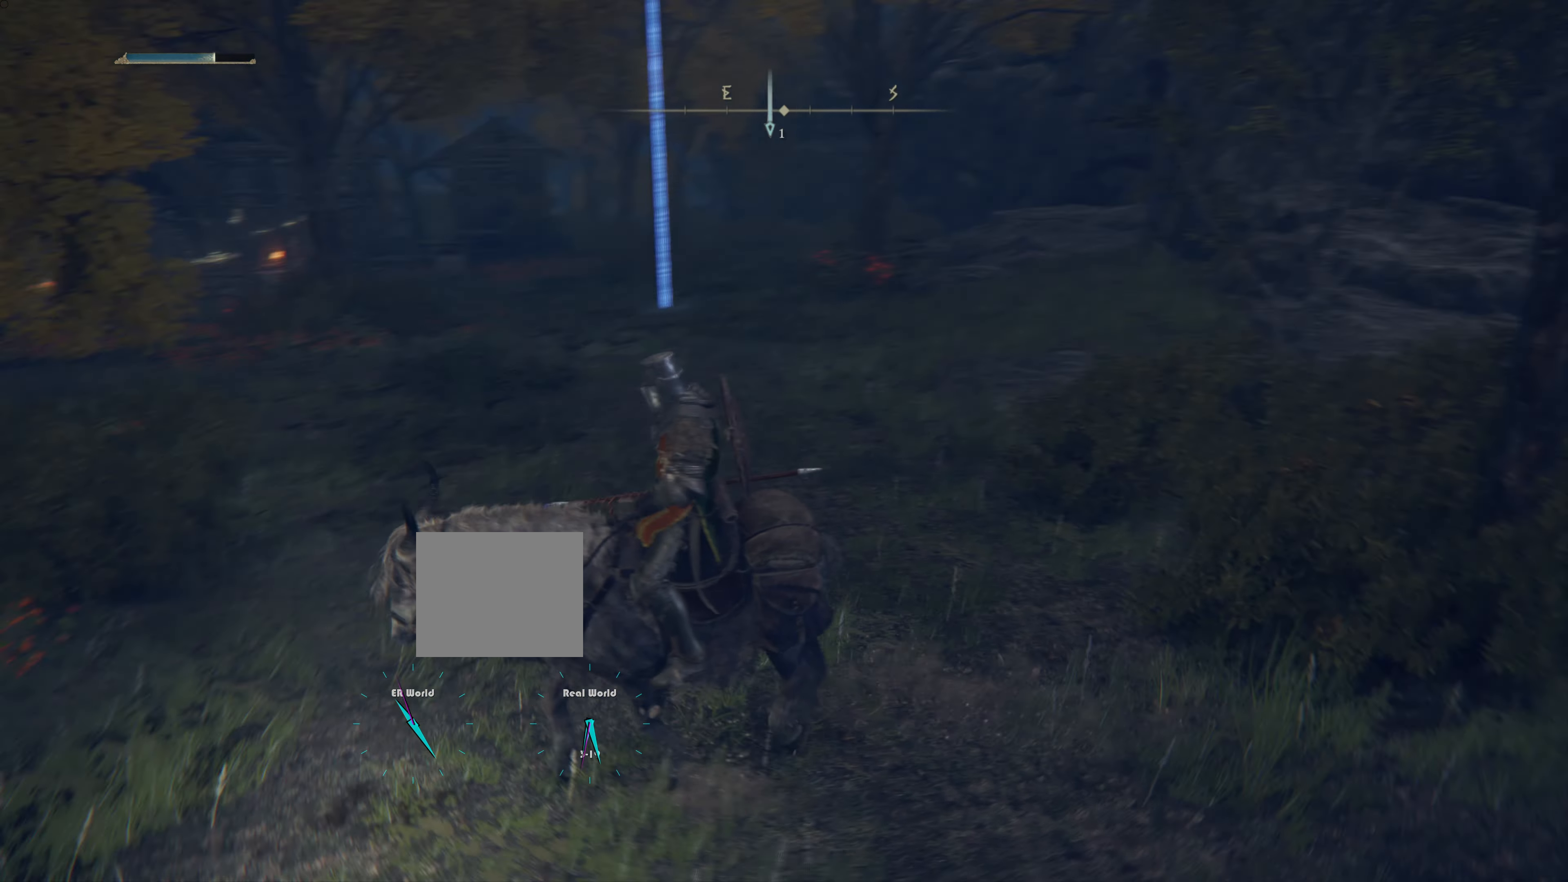
{"buttons": [], "left_stick": "center", "right_stick": "right", "events": [[150, "L3", "down"], [334, "L3", "up"]]}
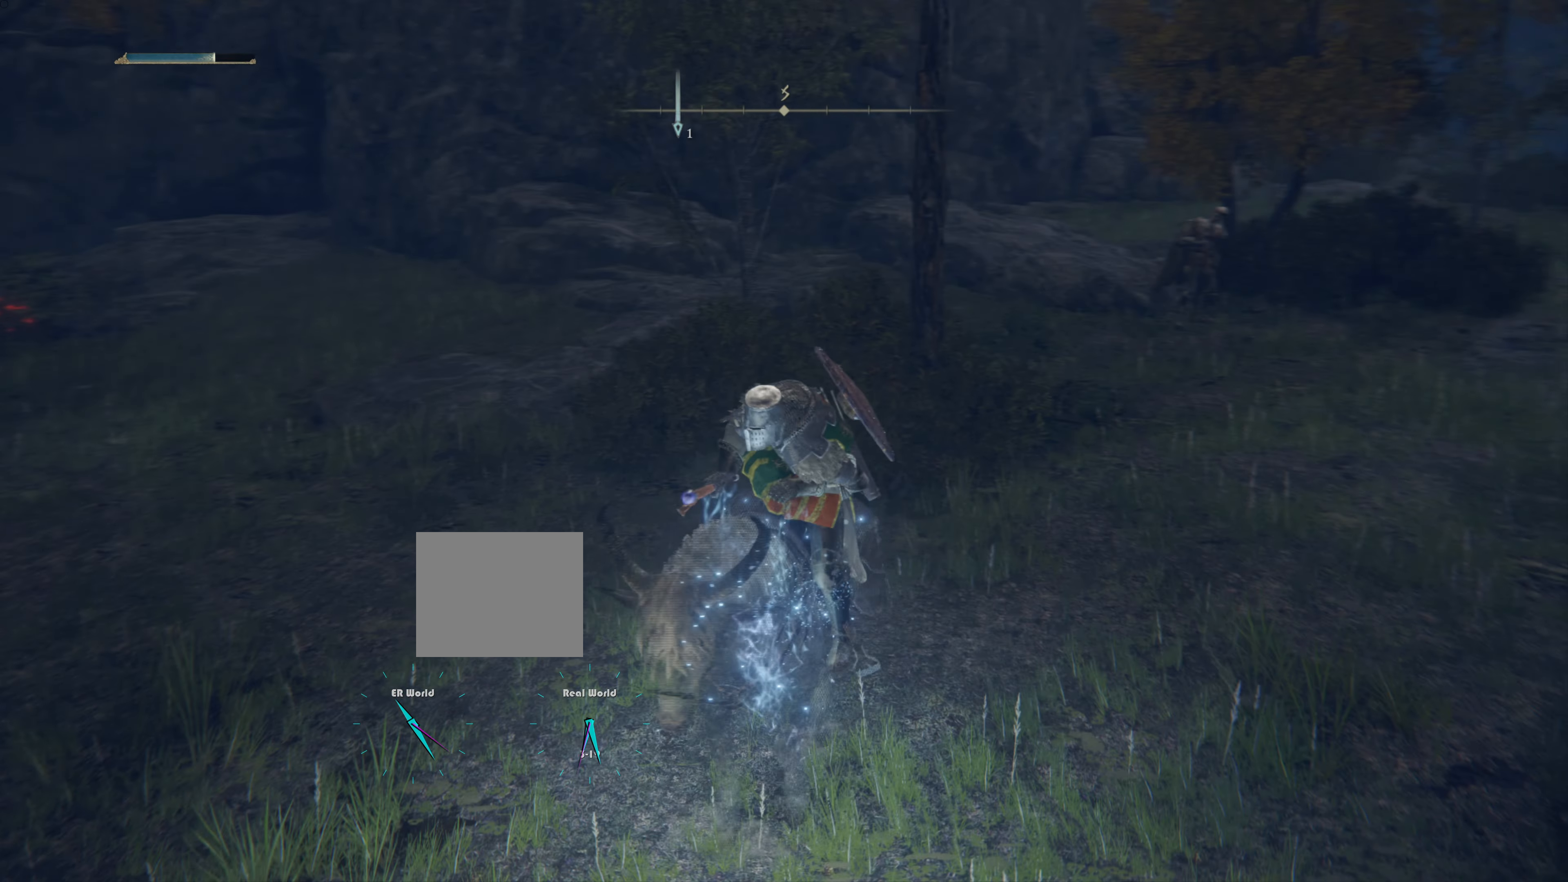
{"buttons": [], "left_stick": "up", "right_stick": "center", "events": [[117, "left_stick", "up"], [217, "right_stick", "center"]]}
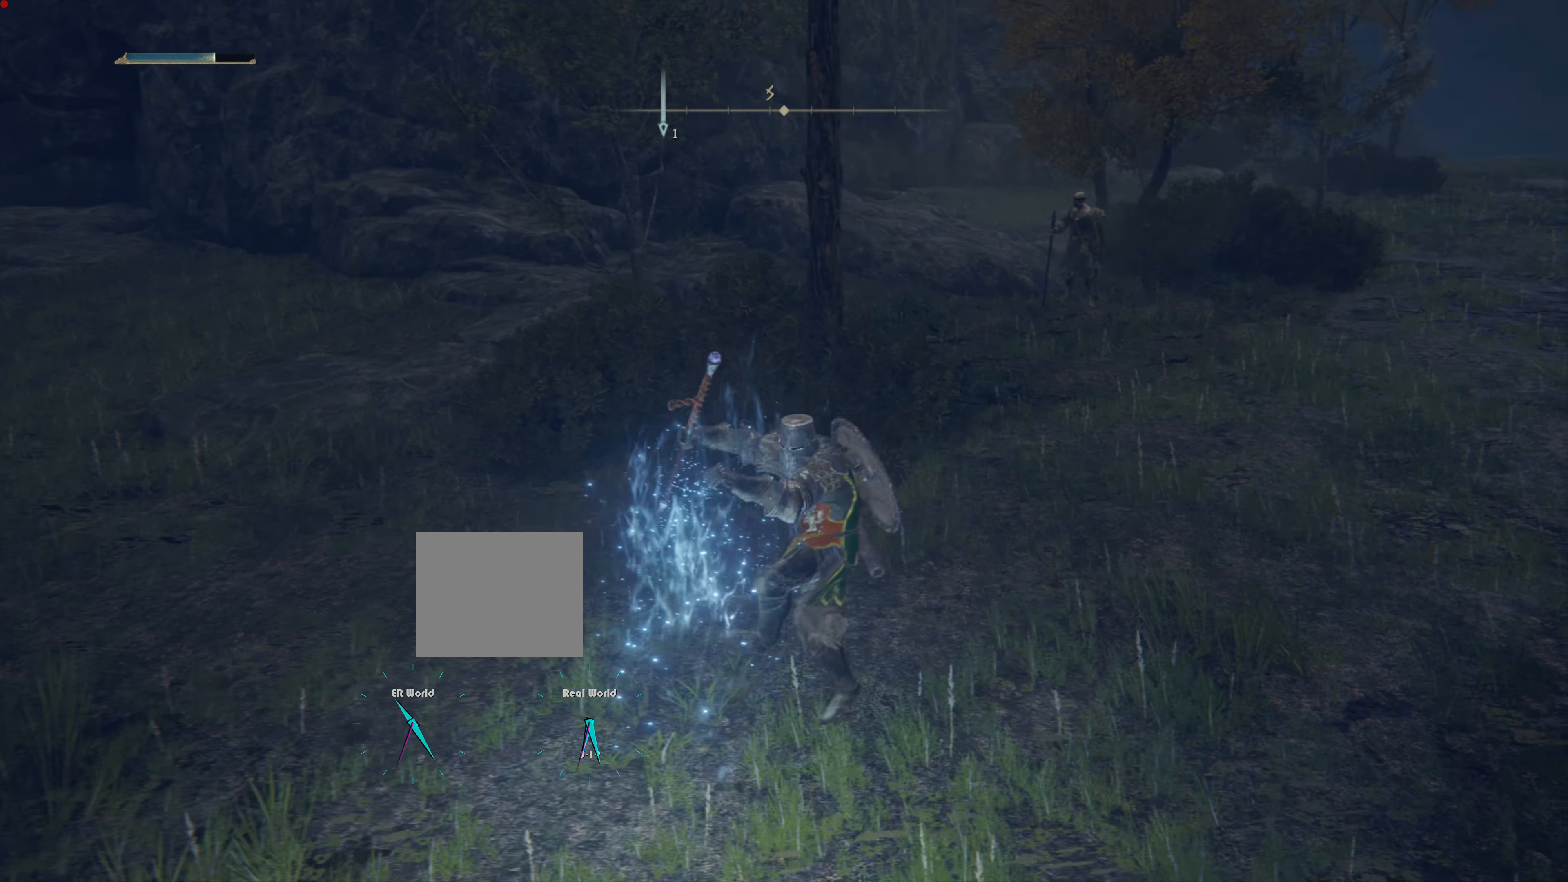
{"buttons": [], "left_stick": "up-right", "right_stick": "center", "events": [[134, "left_stick", "up-right"]]}
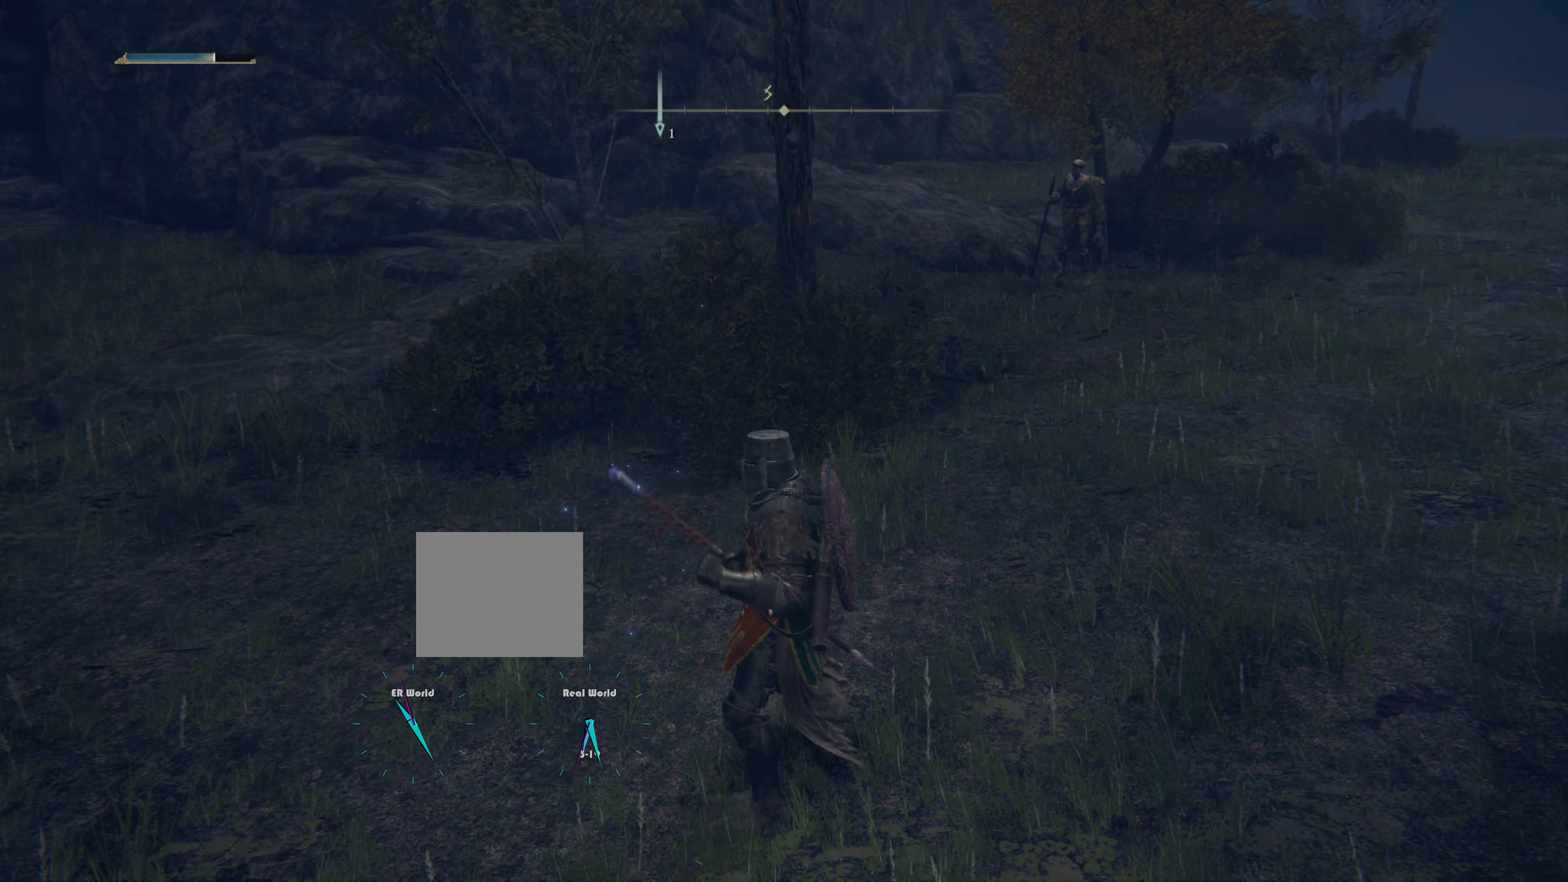
{"buttons": [], "left_stick": "up-right", "right_stick": "center", "events": [[267, "R3", "down"], [434, "R3", "up"]]}
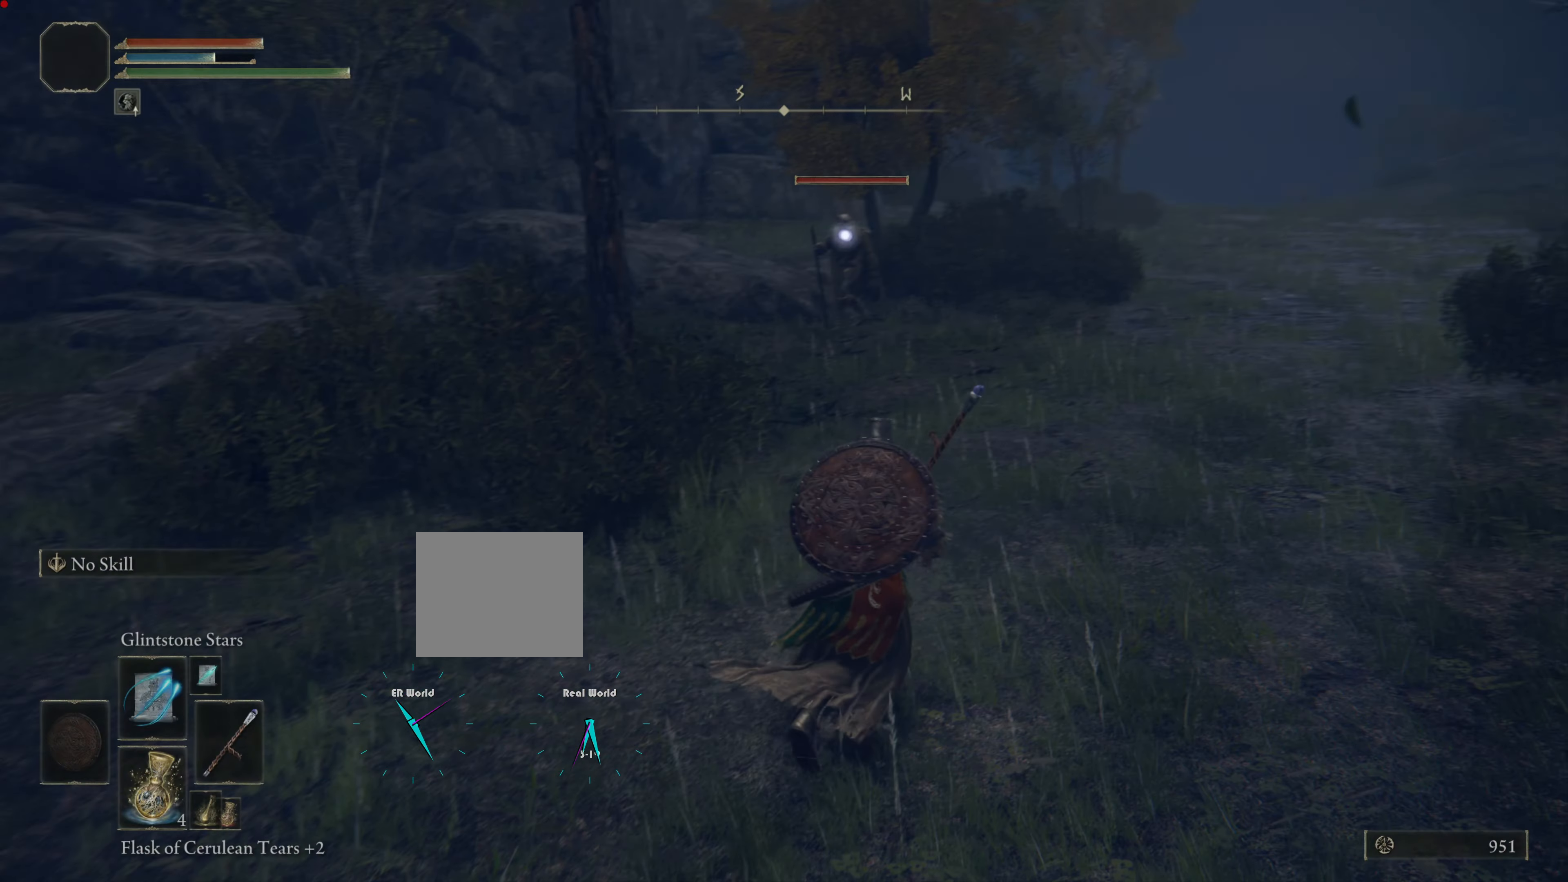
{"buttons": [], "left_stick": "right", "right_stick": "center", "events": [[233, "R1", "down"], [316, "left_stick", "right"], [383, "R1", "up"]]}
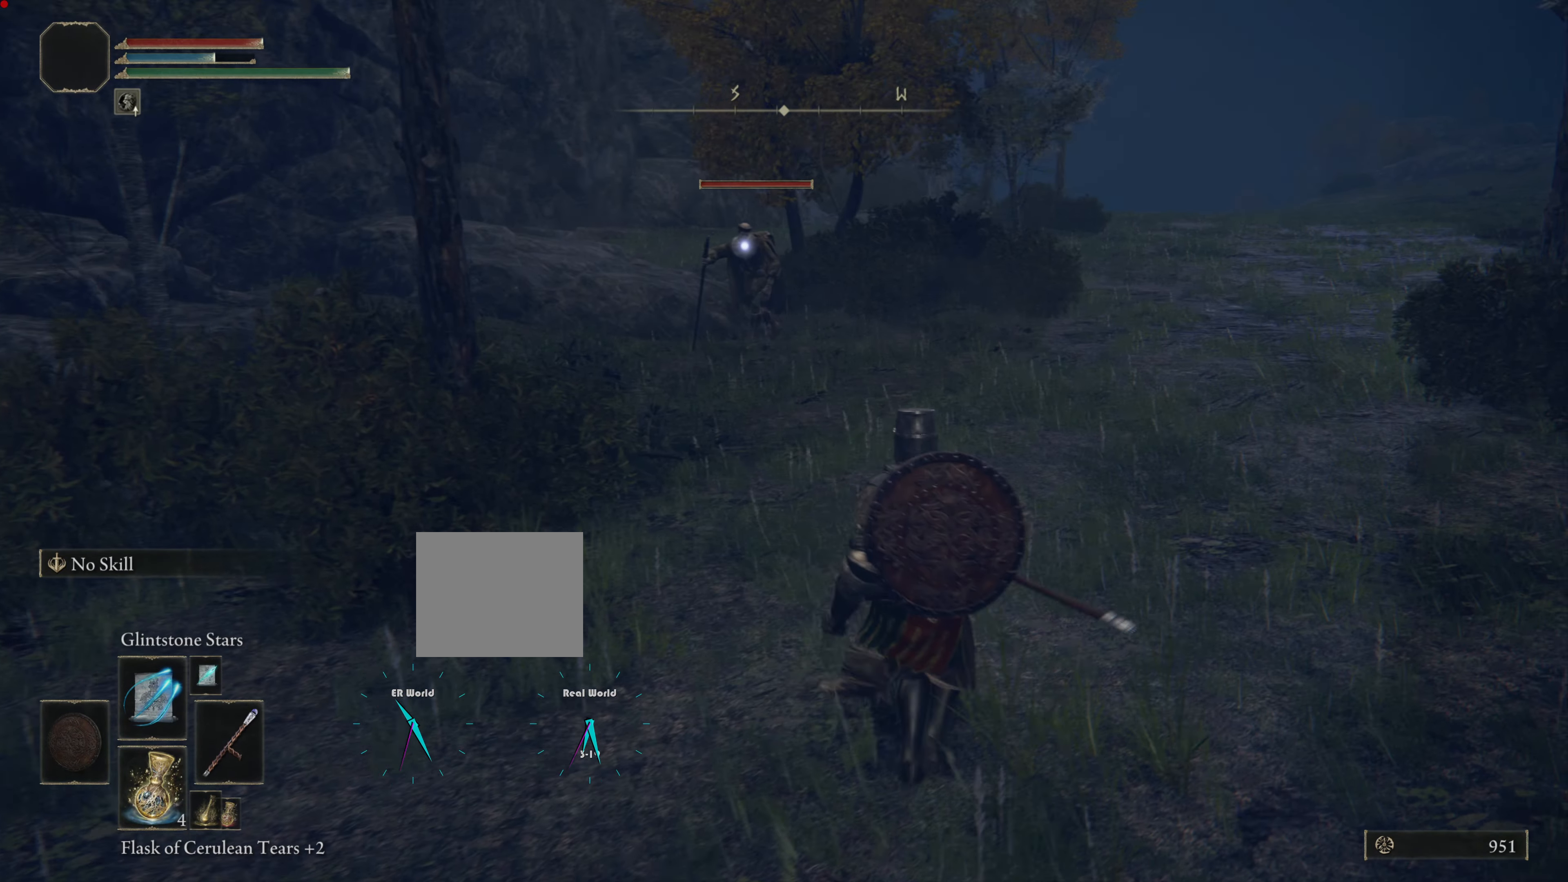
{"buttons": [], "left_stick": "up", "right_stick": "center", "events": [[33, "left_stick", "up"]]}
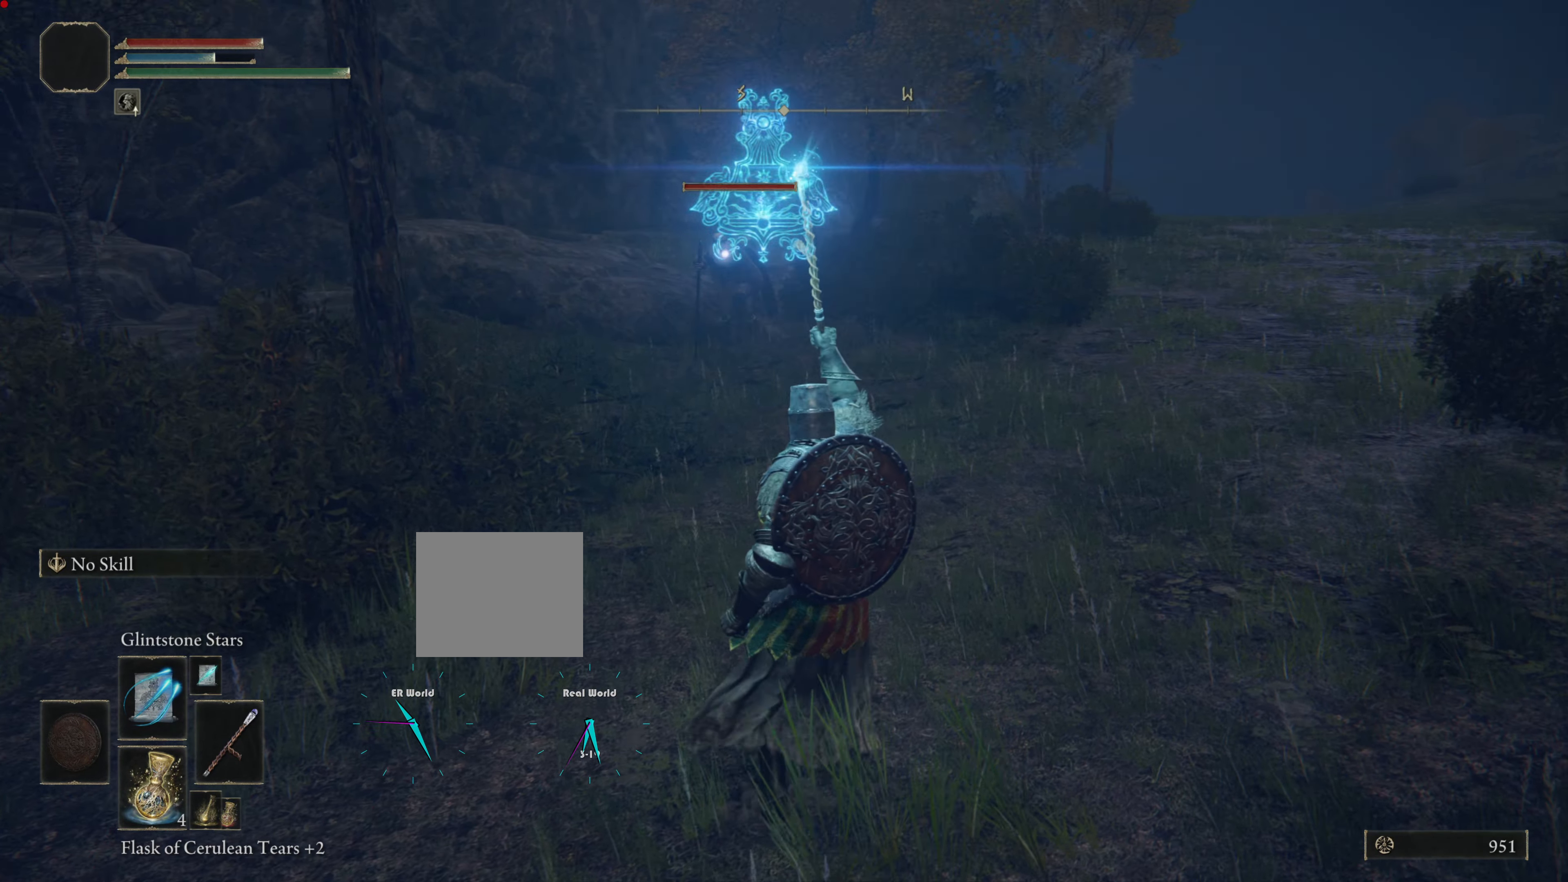
{"buttons": [], "left_stick": "up", "right_stick": "center", "events": []}
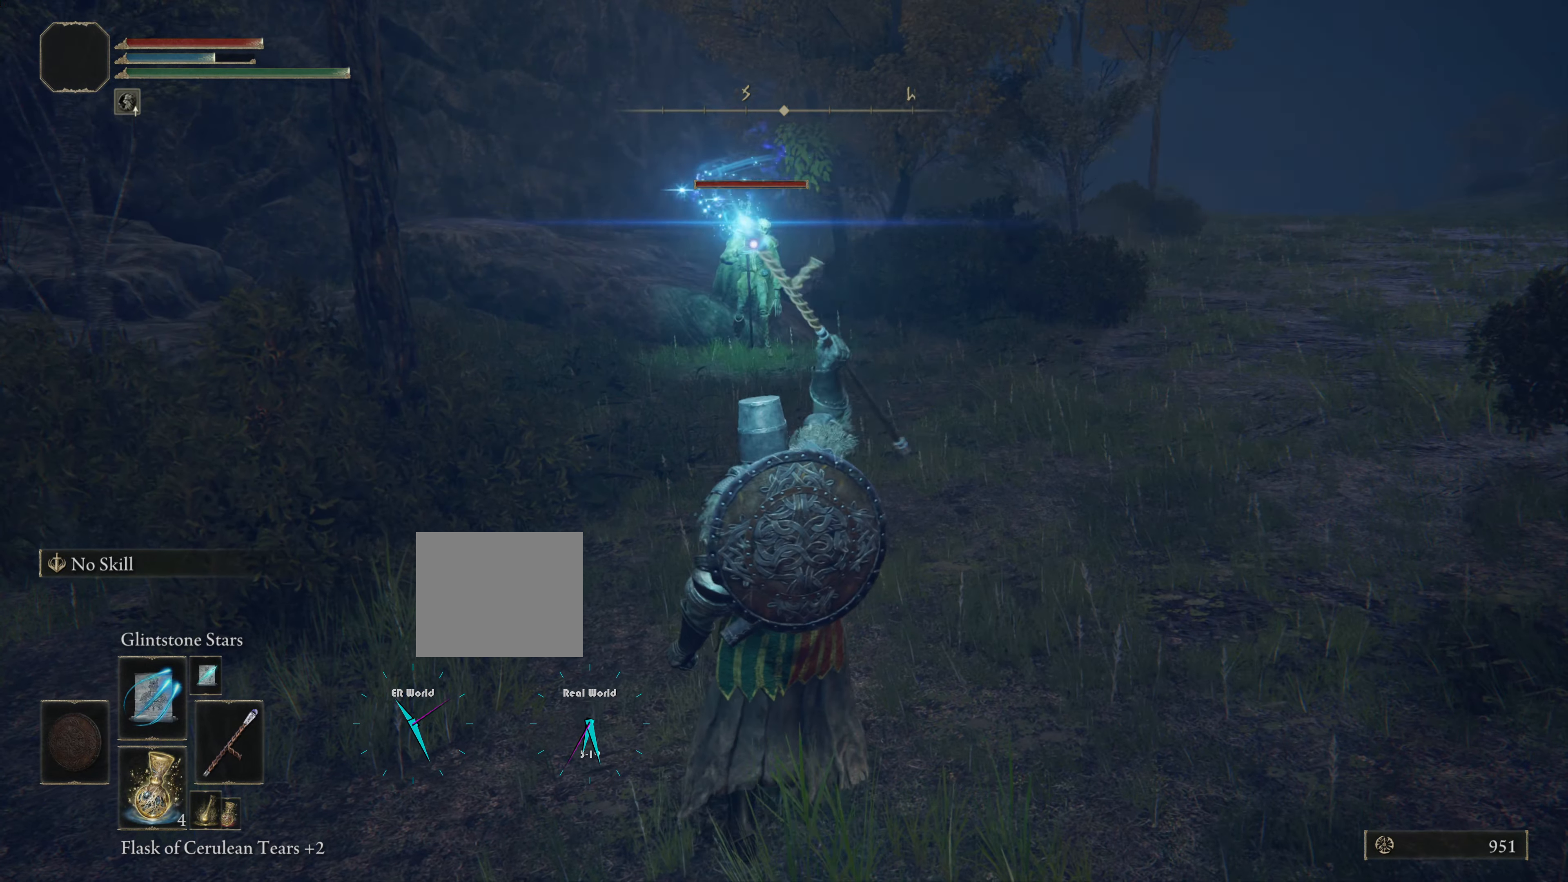
{"buttons": [], "left_stick": "up", "right_stick": "center", "events": []}
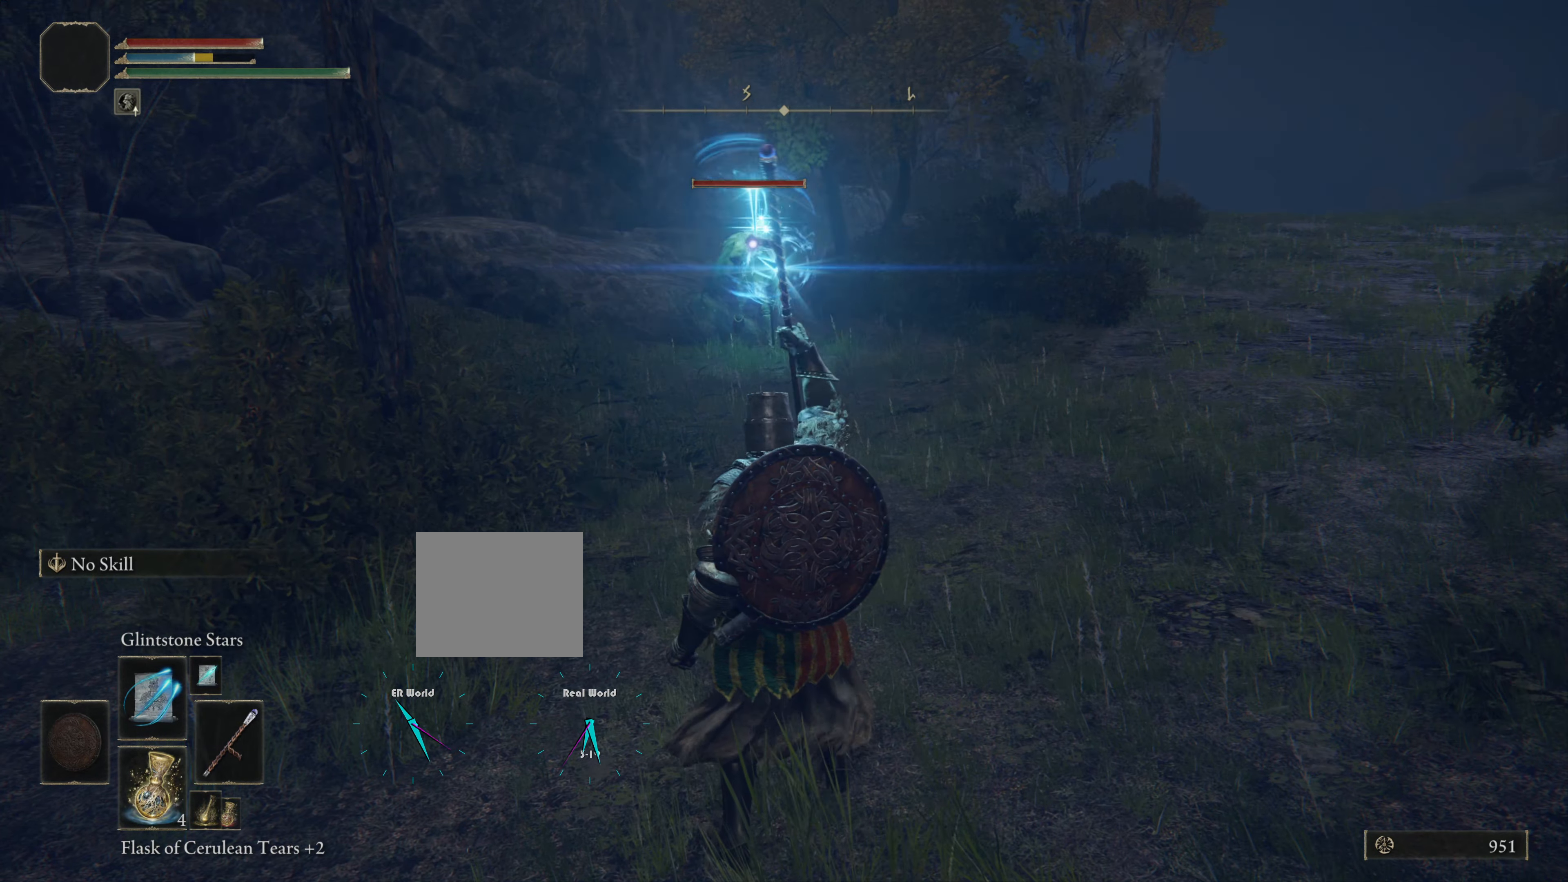
{"buttons": [], "left_stick": "right", "right_stick": "center", "events": [[400, "left_stick", "down-right"], [483, "left_stick", "right"]]}
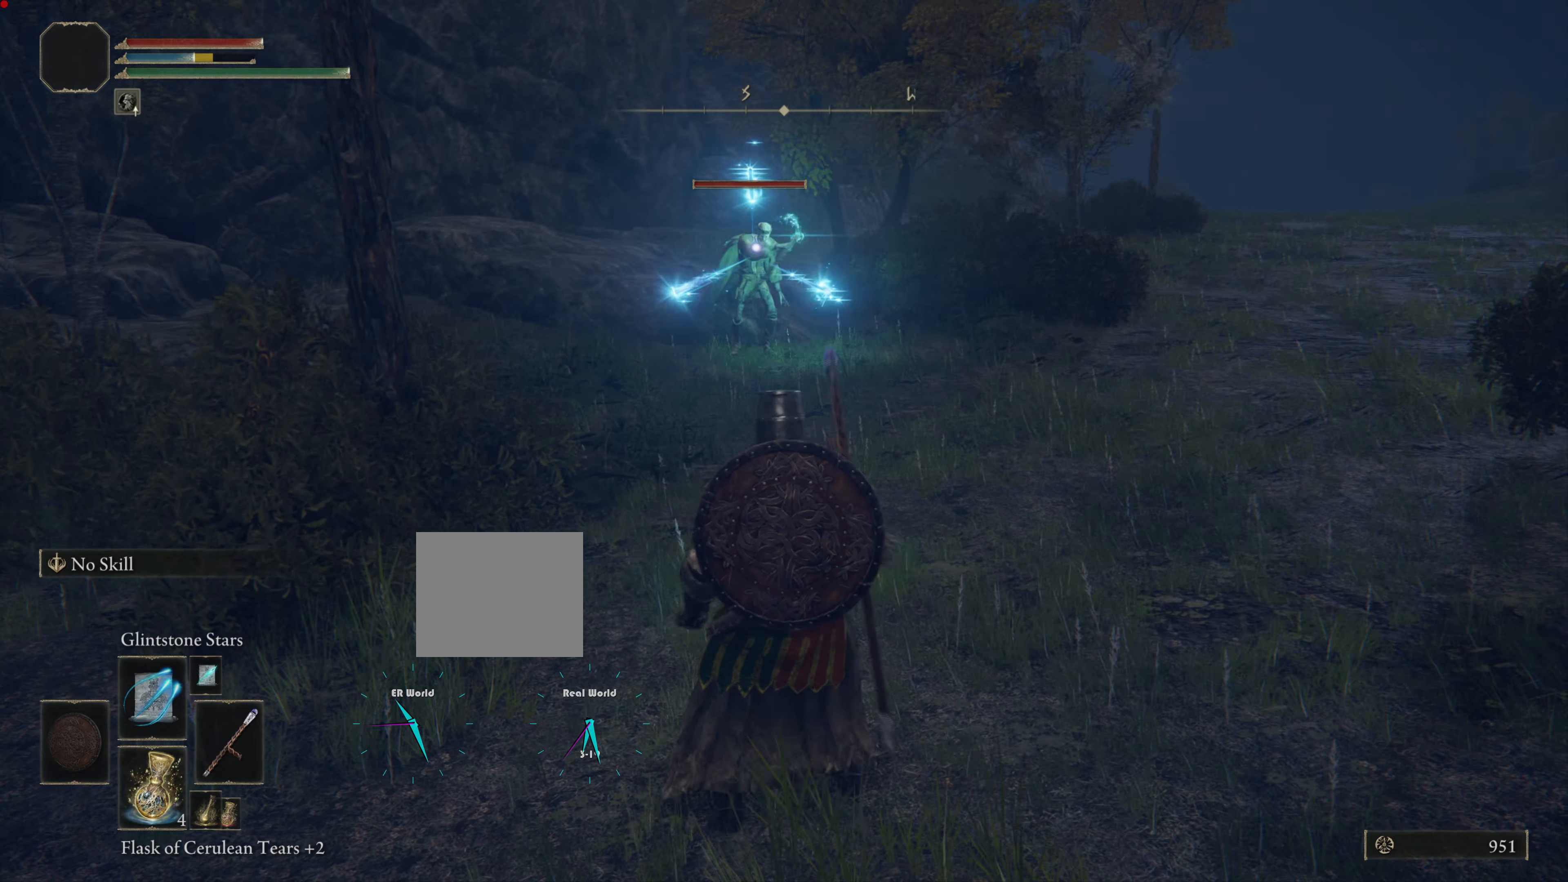
{"buttons": ["L1"], "left_stick": "right", "right_stick": "center", "events": [[17, "L1", "down"]]}
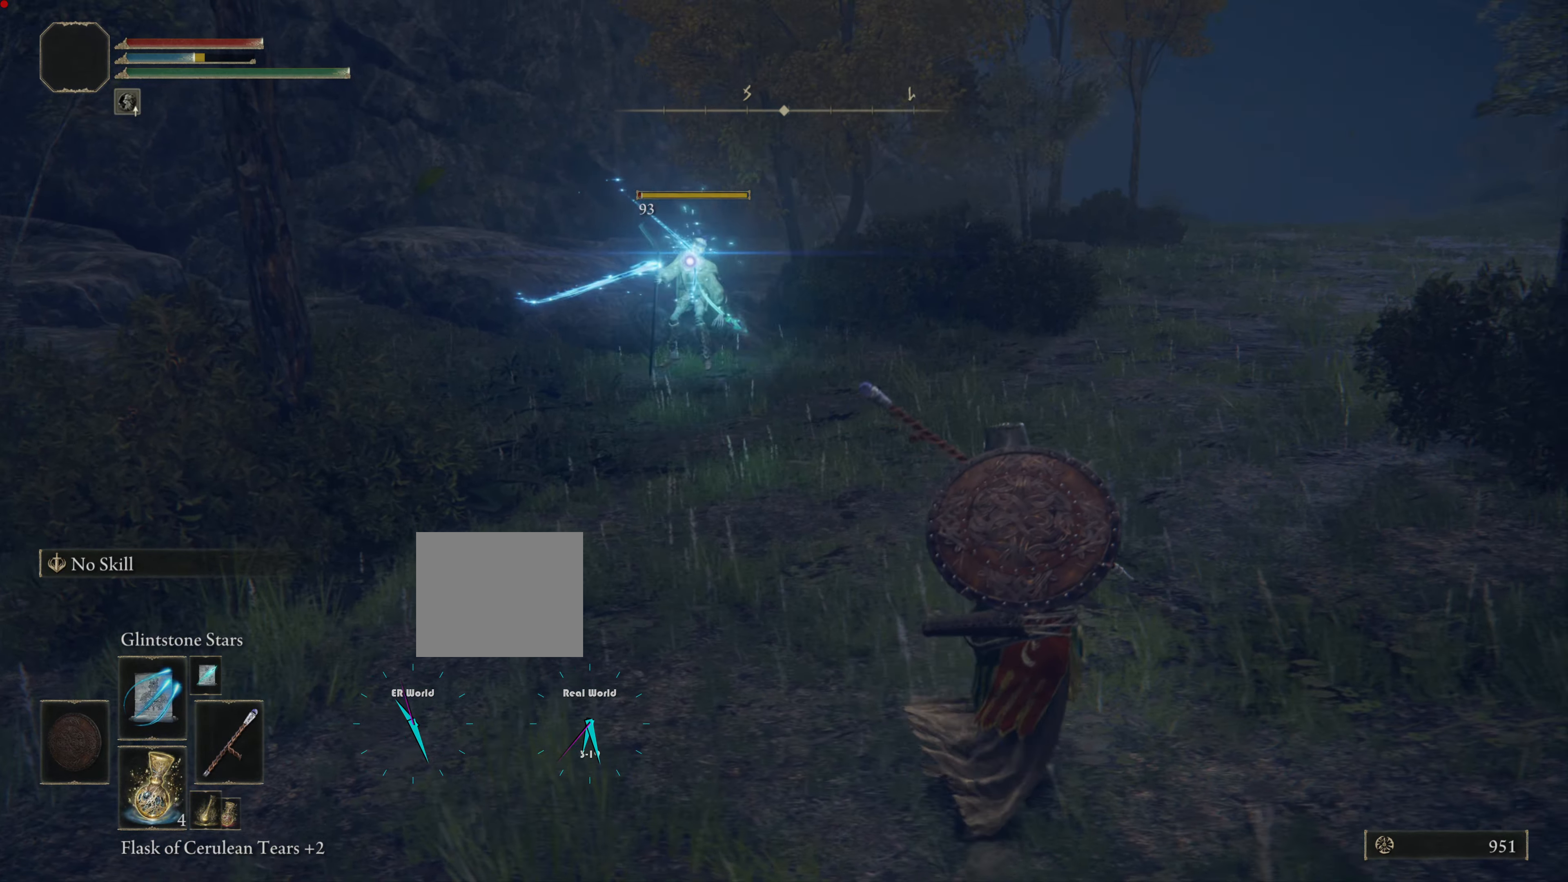
{"buttons": ["L1"], "left_stick": "right", "right_stick": "center", "events": []}
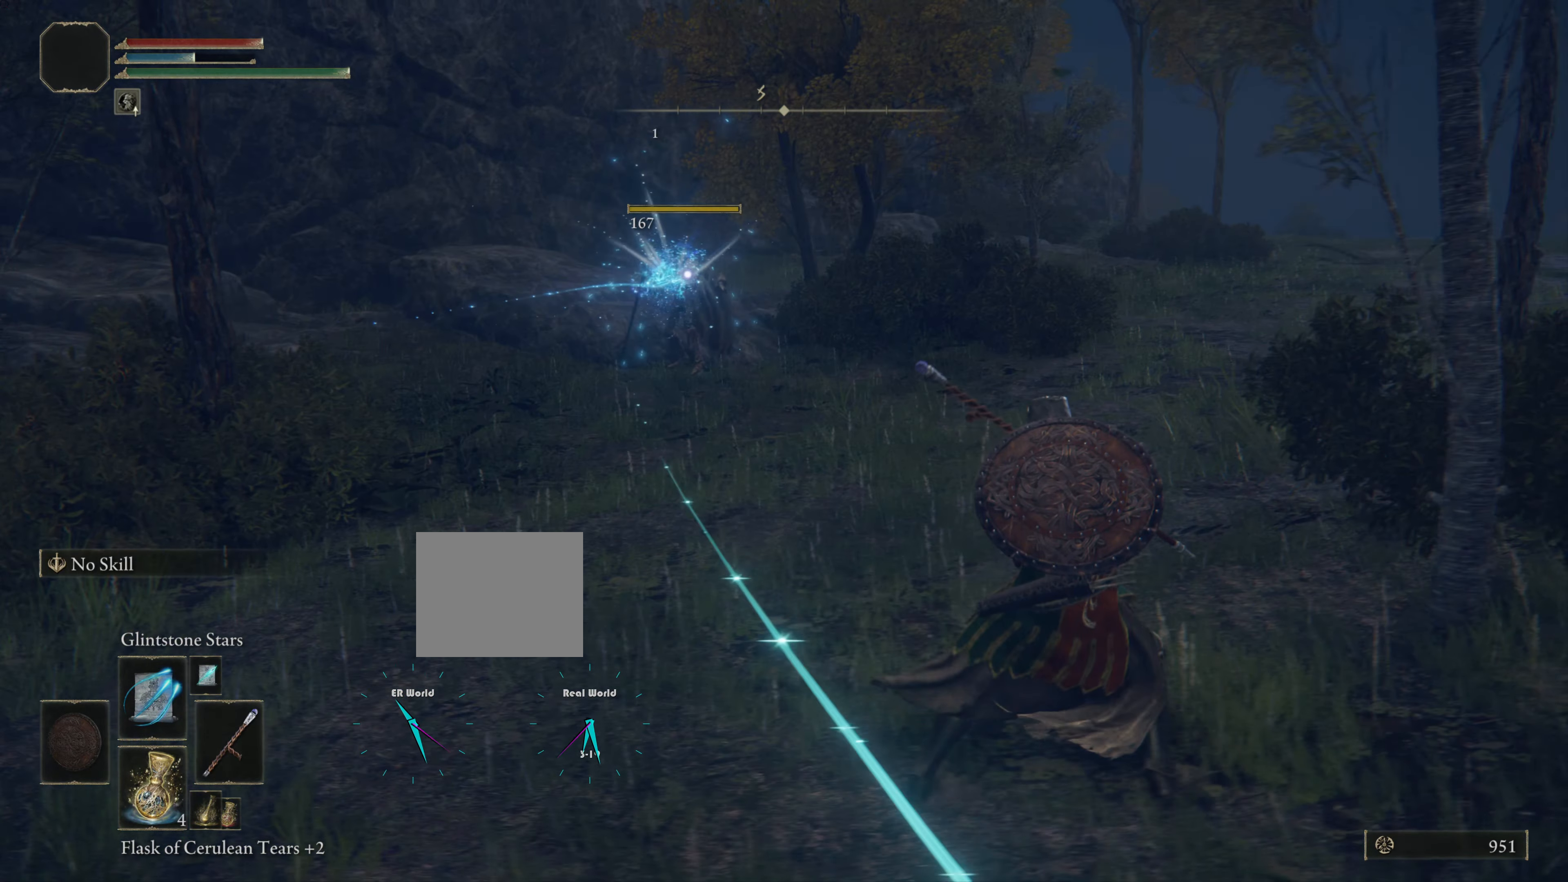
{"buttons": ["L1"], "left_stick": "up-left", "right_stick": "center", "events": [[217, "left_stick", "up"], [367, "left_stick", "up-left"]]}
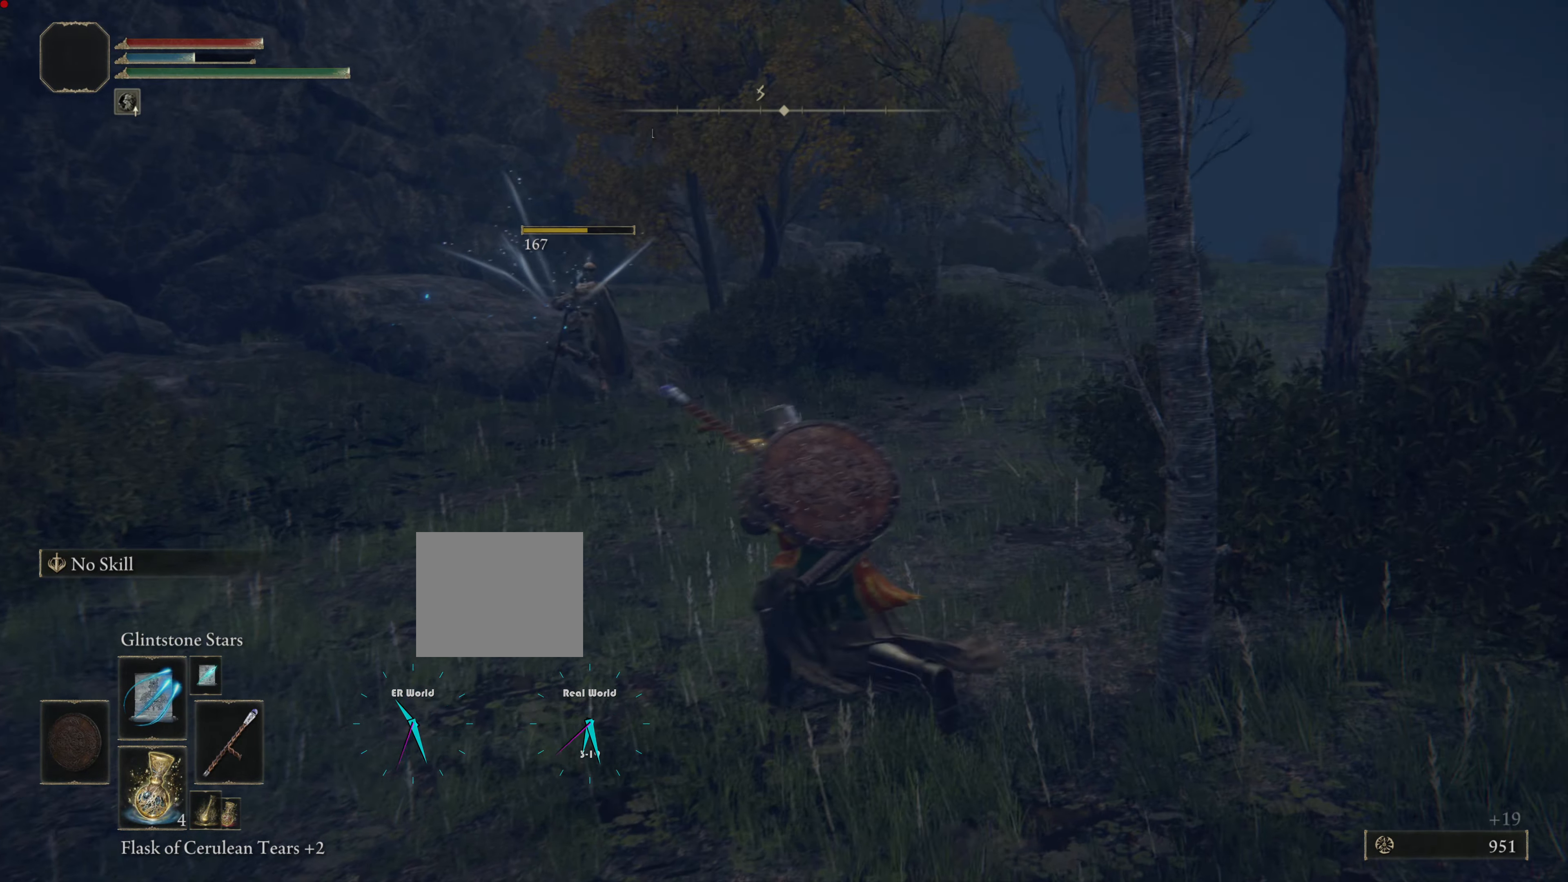
{"buttons": [], "left_stick": "up-left", "right_stick": "center", "events": [[333, "L1", "up"]]}
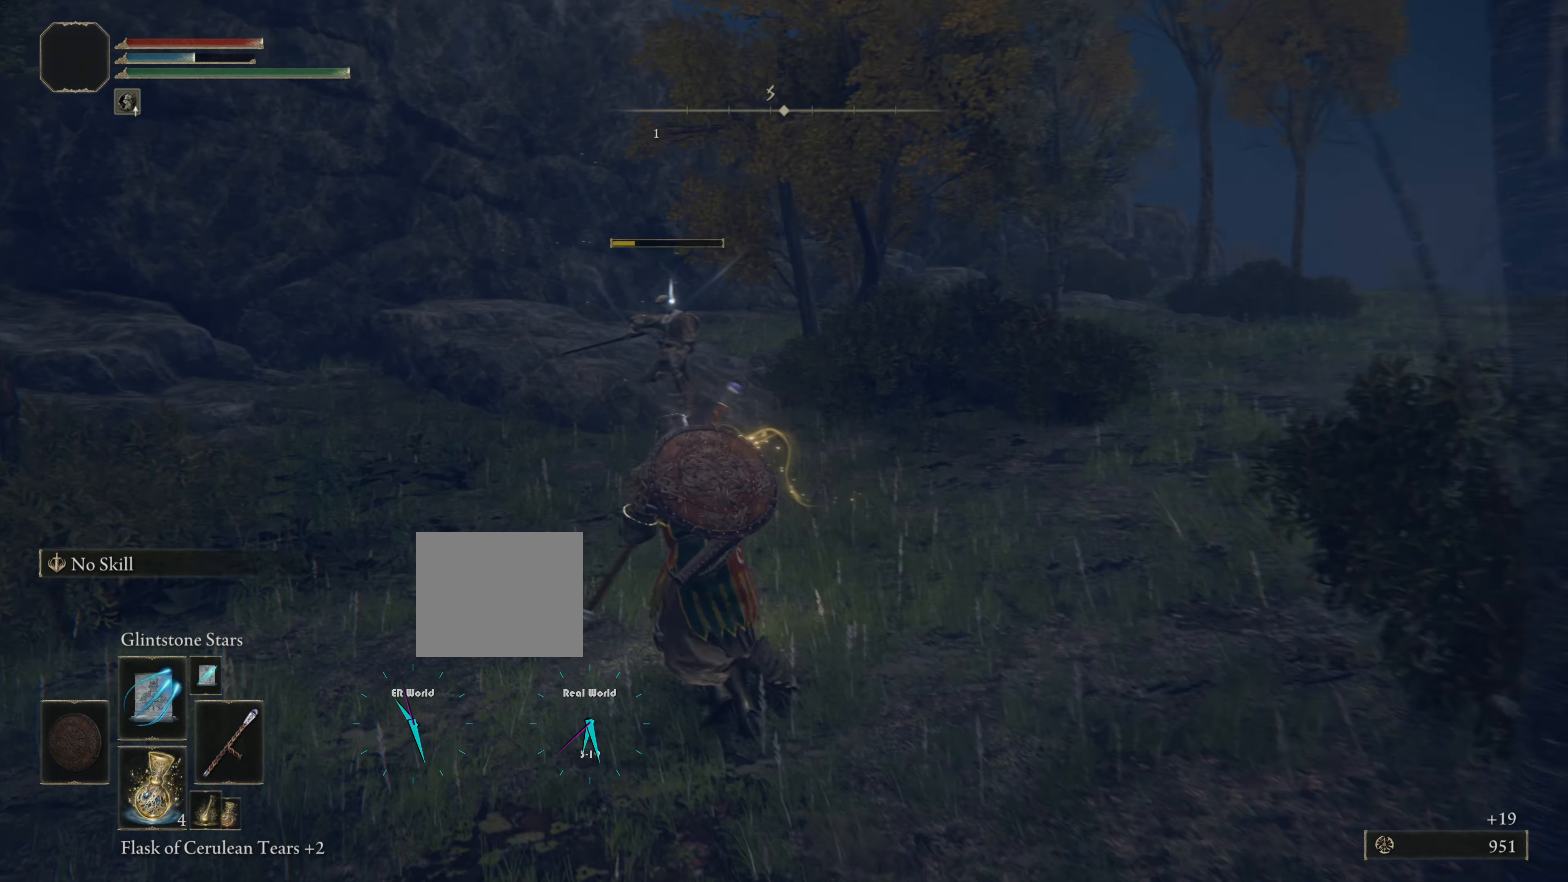
{"buttons": ["CIRCLE"], "left_stick": "up", "right_stick": "center", "events": [[351, "CIRCLE", "down"], [351, "left_stick", "up"]]}
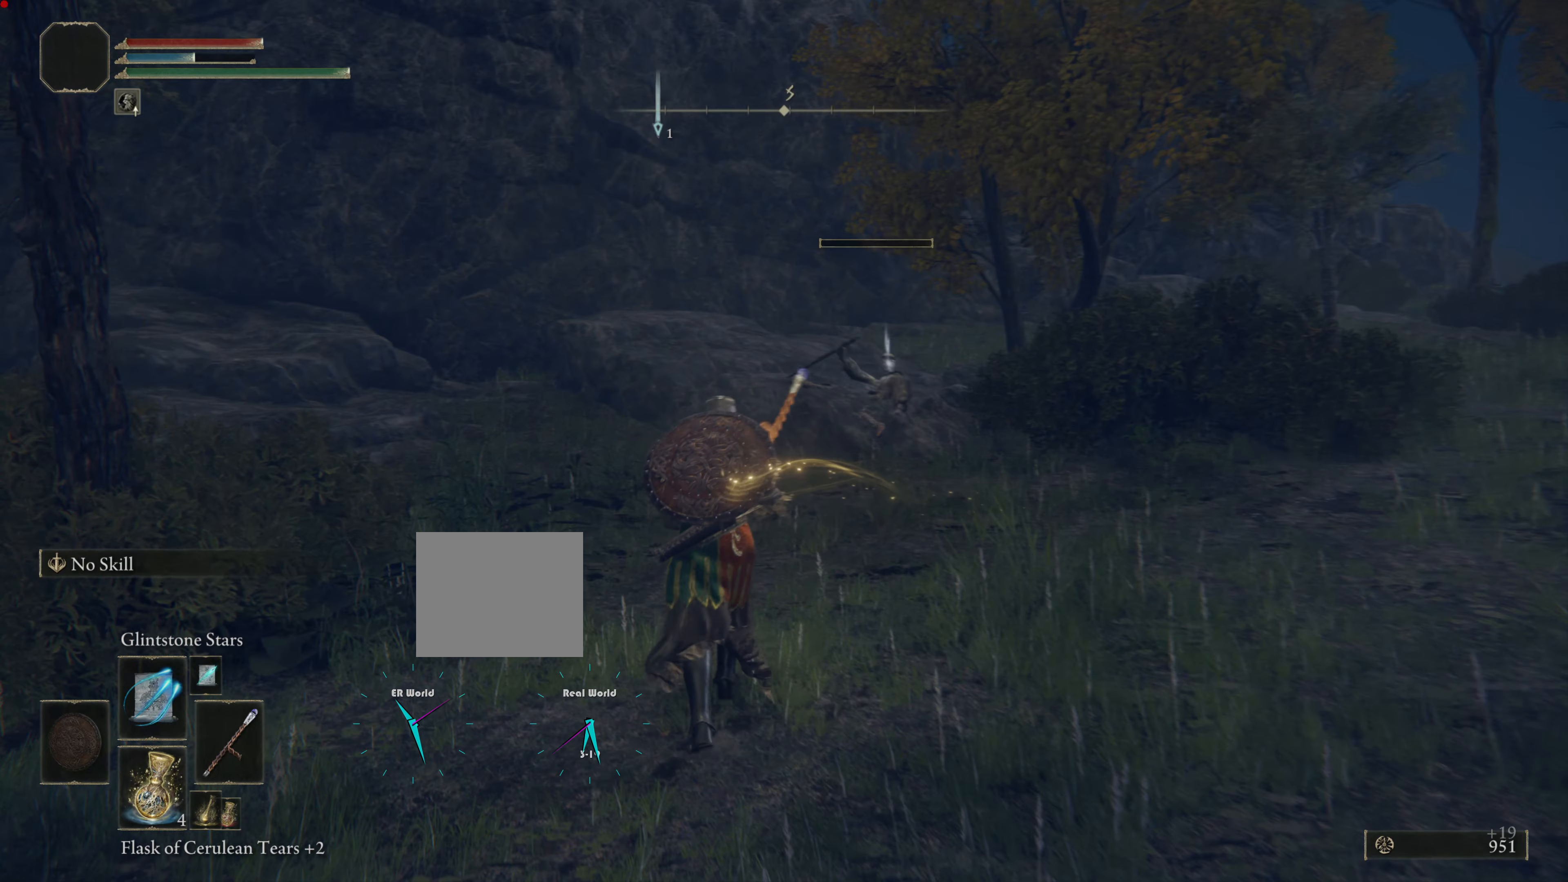
{"buttons": ["CIRCLE"], "left_stick": "up", "right_stick": "center", "events": []}
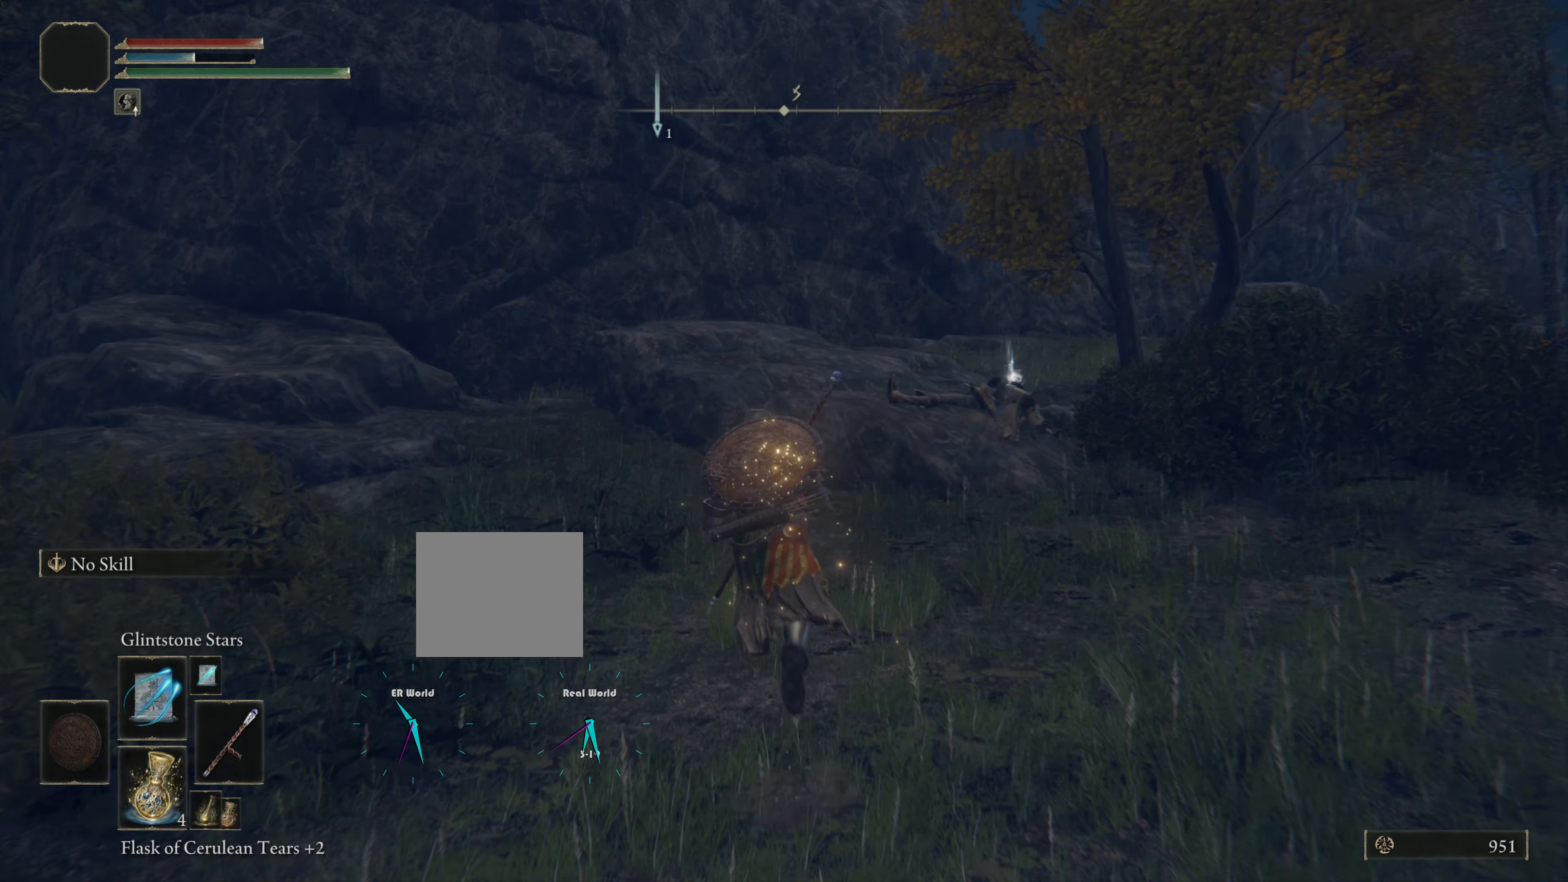
{"buttons": ["CIRCLE"], "left_stick": "up", "right_stick": "center", "events": []}
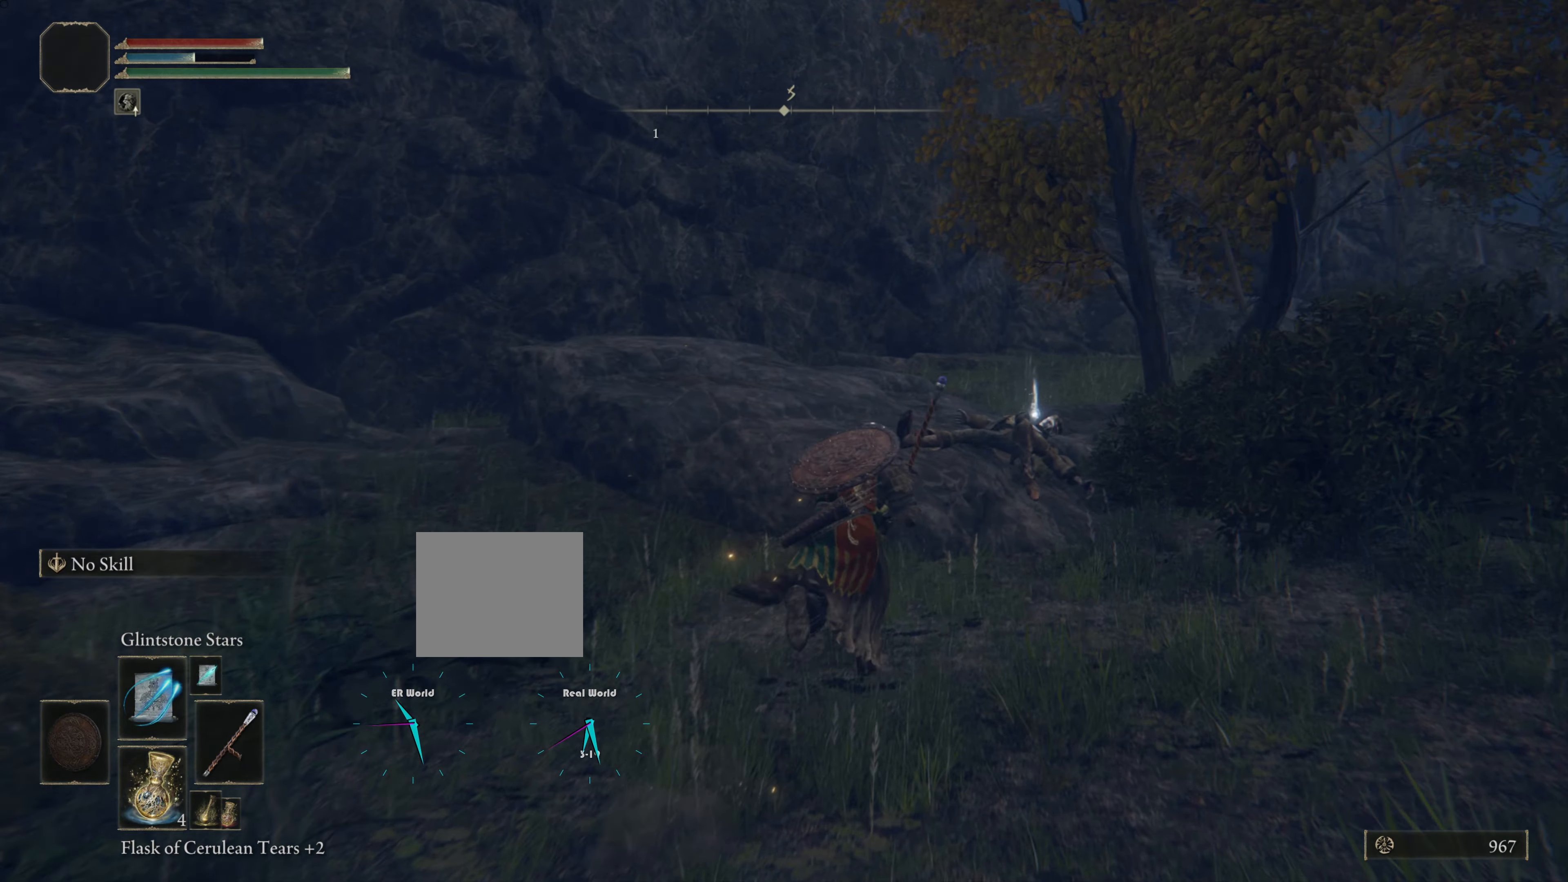
{"buttons": [], "left_stick": "up", "right_stick": "center", "events": [[67, "CIRCLE", "up"]]}
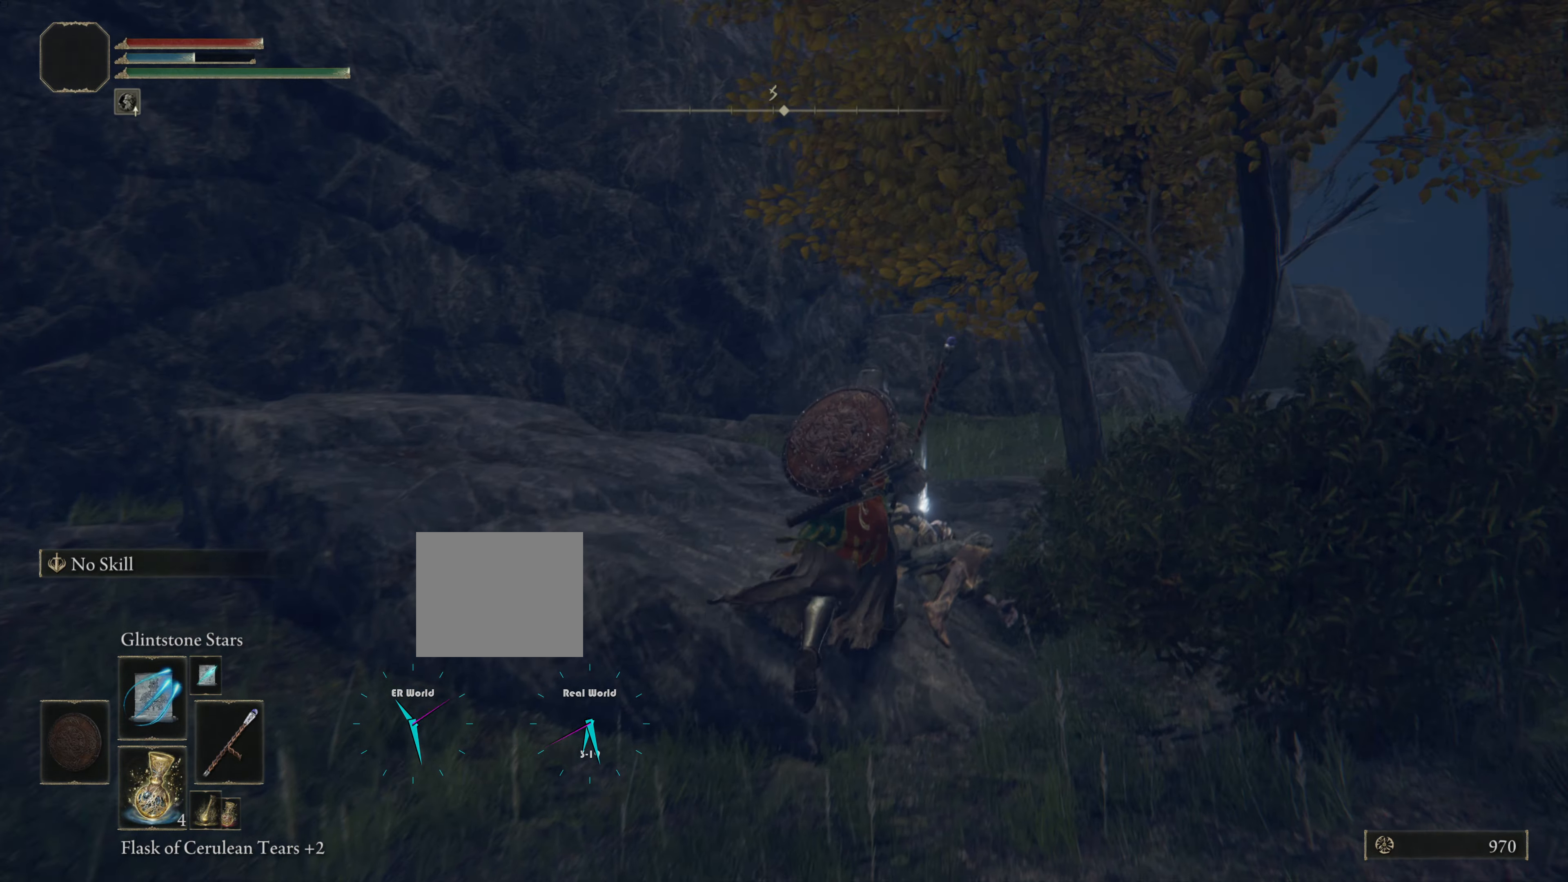
{"buttons": [], "left_stick": "center", "right_stick": "center", "events": [[150, "left_stick", "center"], [284, "TRIANGLE", "down"], [484, "TRIANGLE", "up"]]}
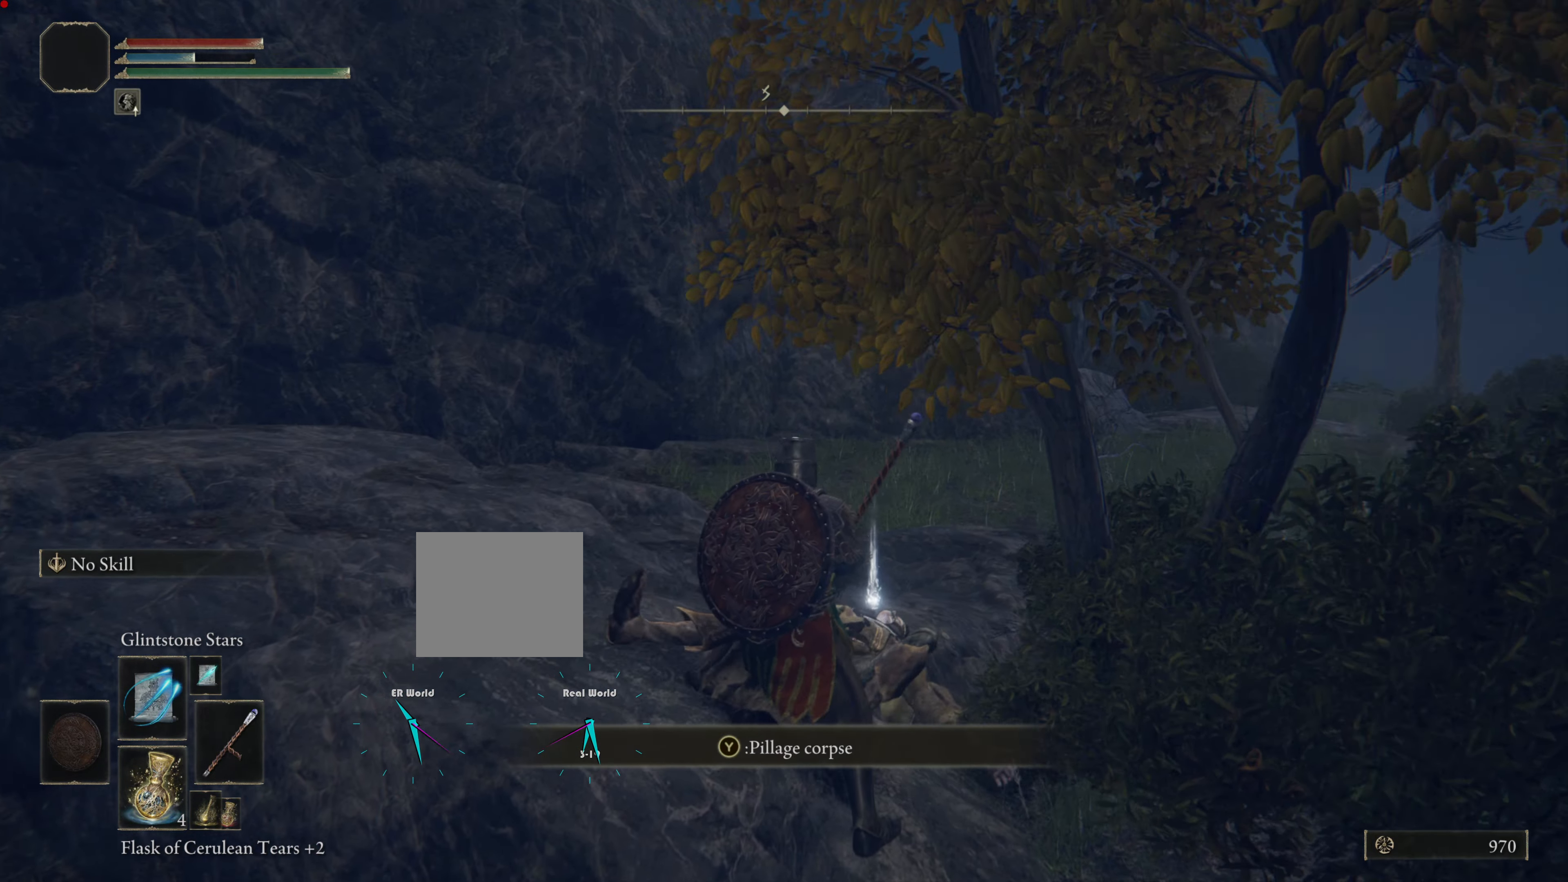
{"buttons": [], "left_stick": "center", "right_stick": "center", "events": [[117, "left_stick", "down-left"], [467, "left_stick", "center"]]}
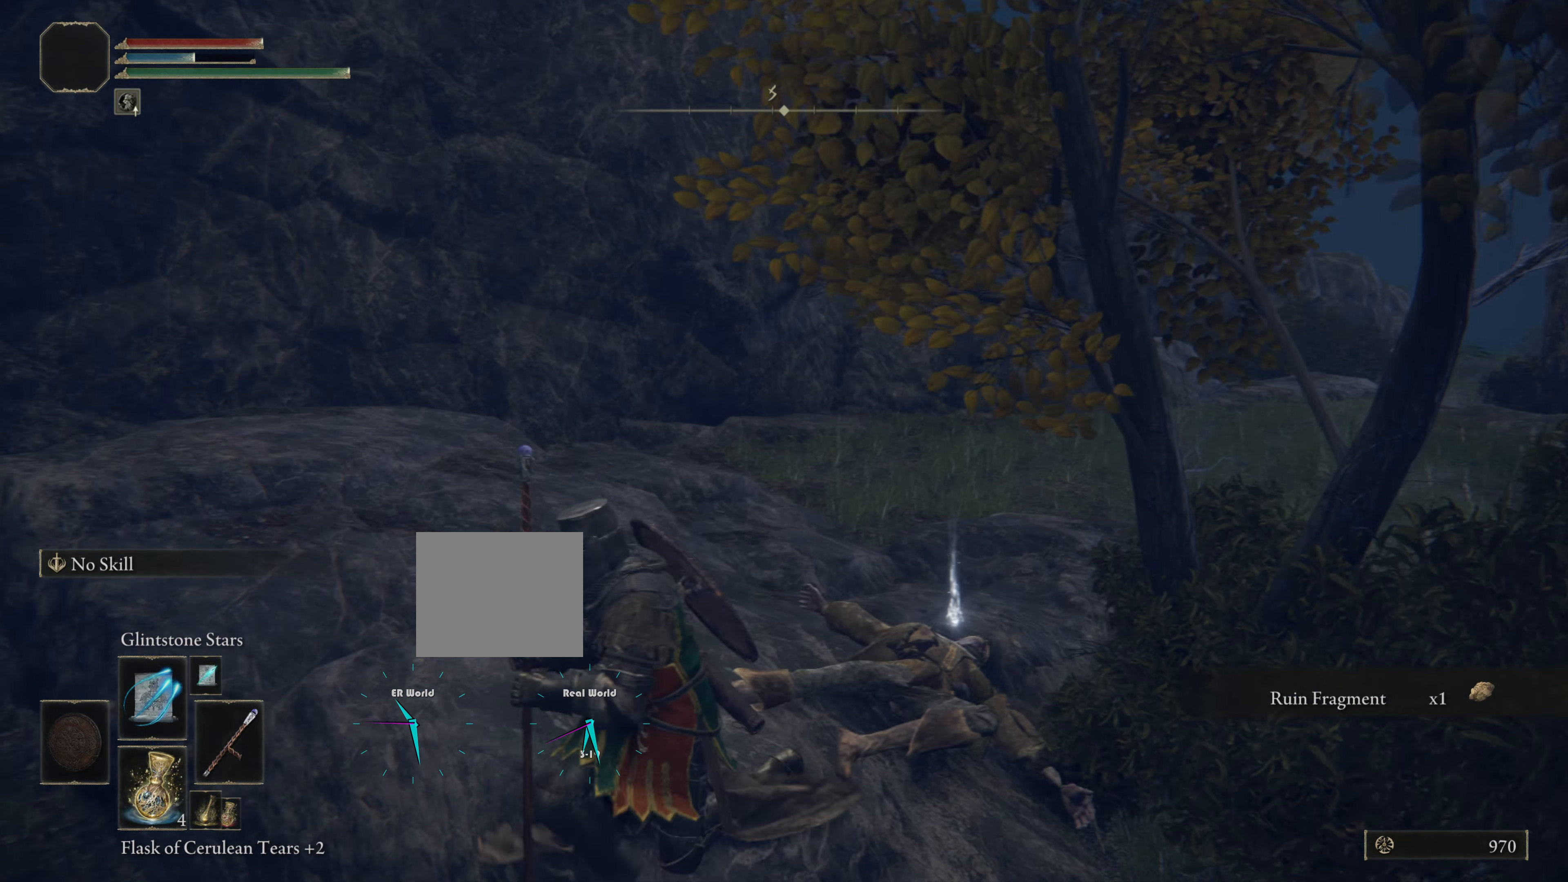
{"buttons": [], "left_stick": "left", "right_stick": "left", "events": [[150, "left_stick", "down-left"], [284, "right_stick", "left"], [317, "left_stick", "left"]]}
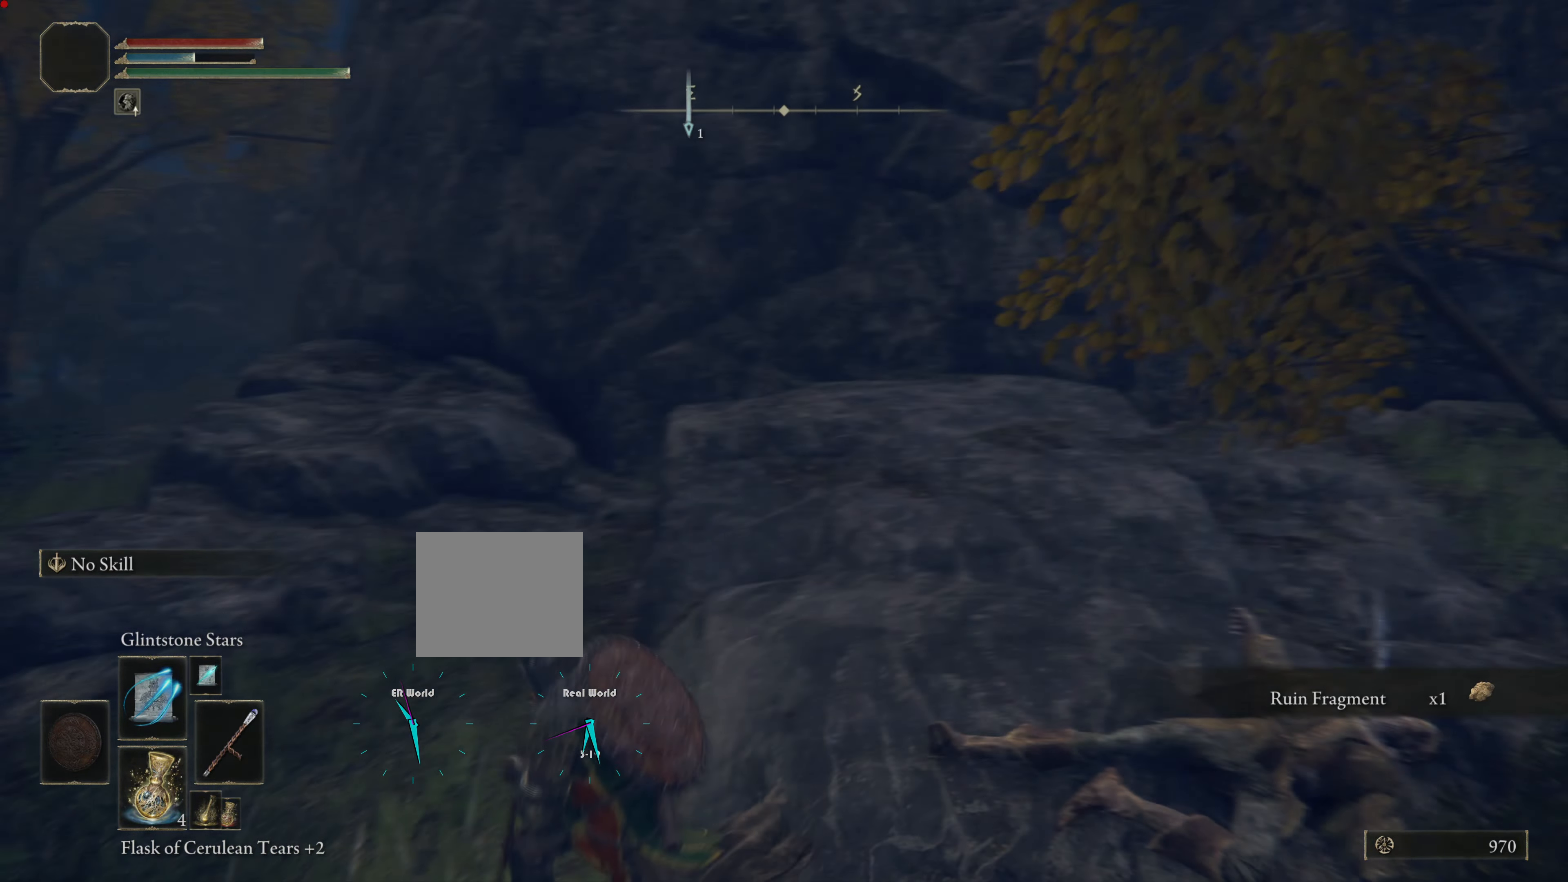
{"buttons": [], "left_stick": "left", "right_stick": "left", "events": [[100, "right_stick", "center"], [500, "right_stick", "left"]]}
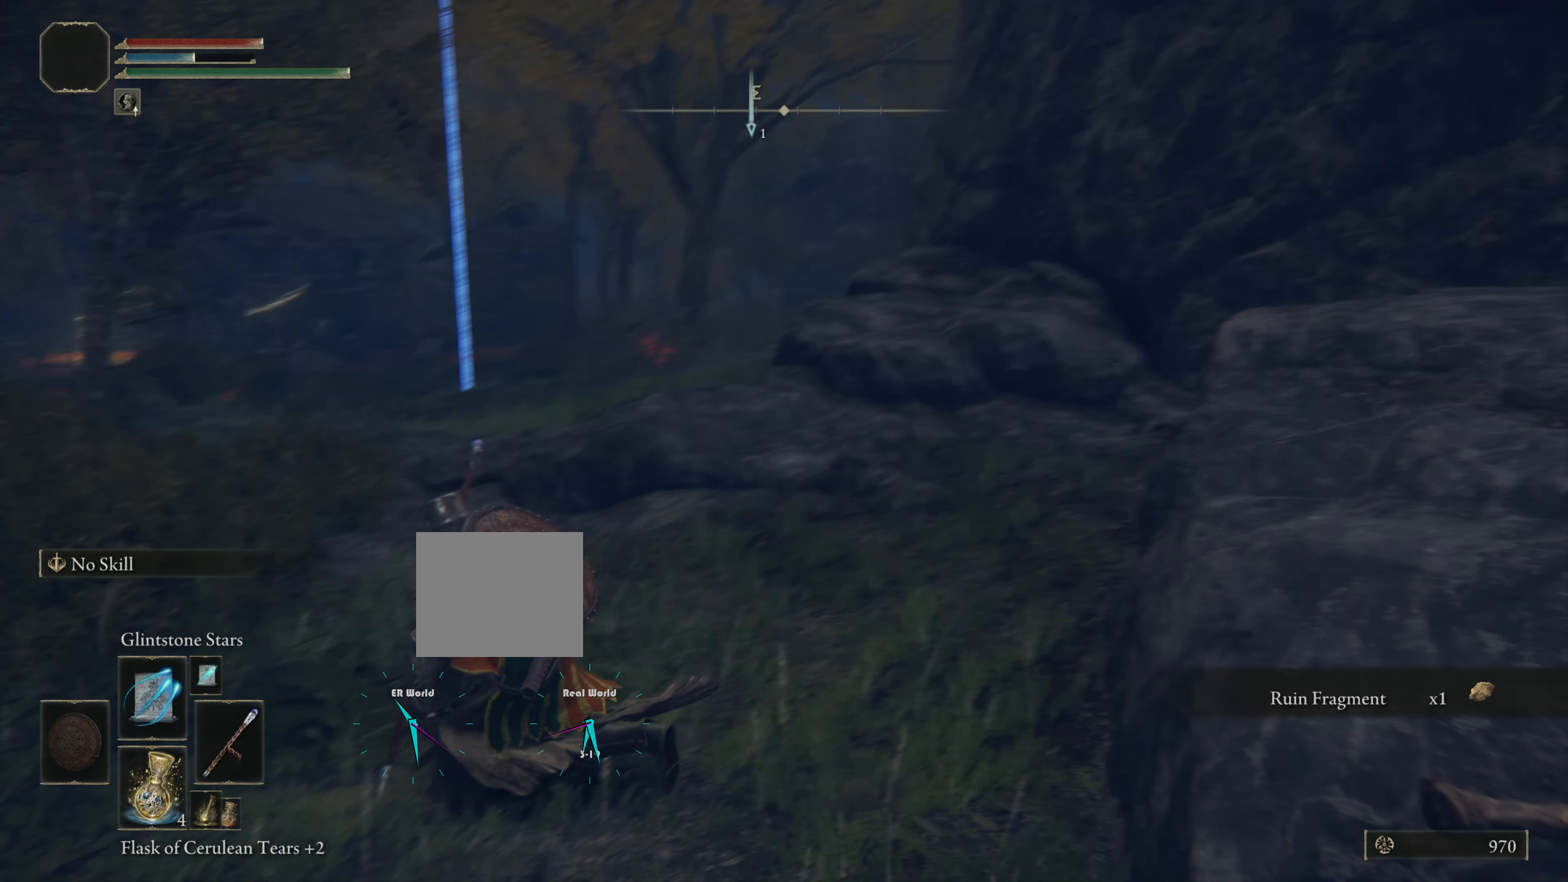
{"buttons": [], "left_stick": "center", "right_stick": "center", "events": [[67, "left_stick", "center"], [384, "right_stick", "center"]]}
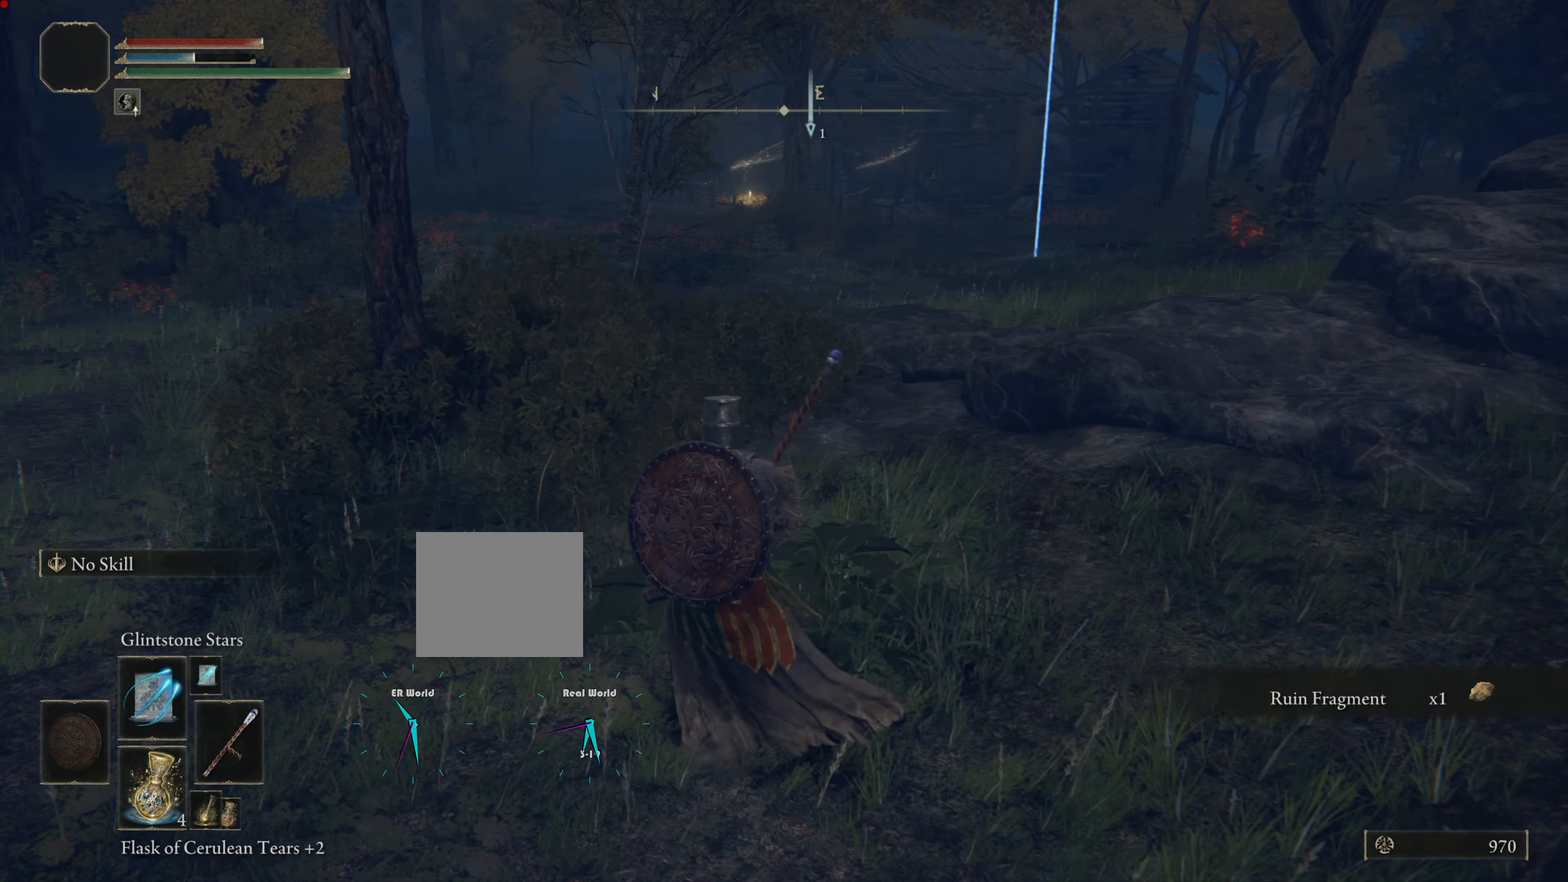
{"buttons": [], "left_stick": "center", "right_stick": "center", "events": []}
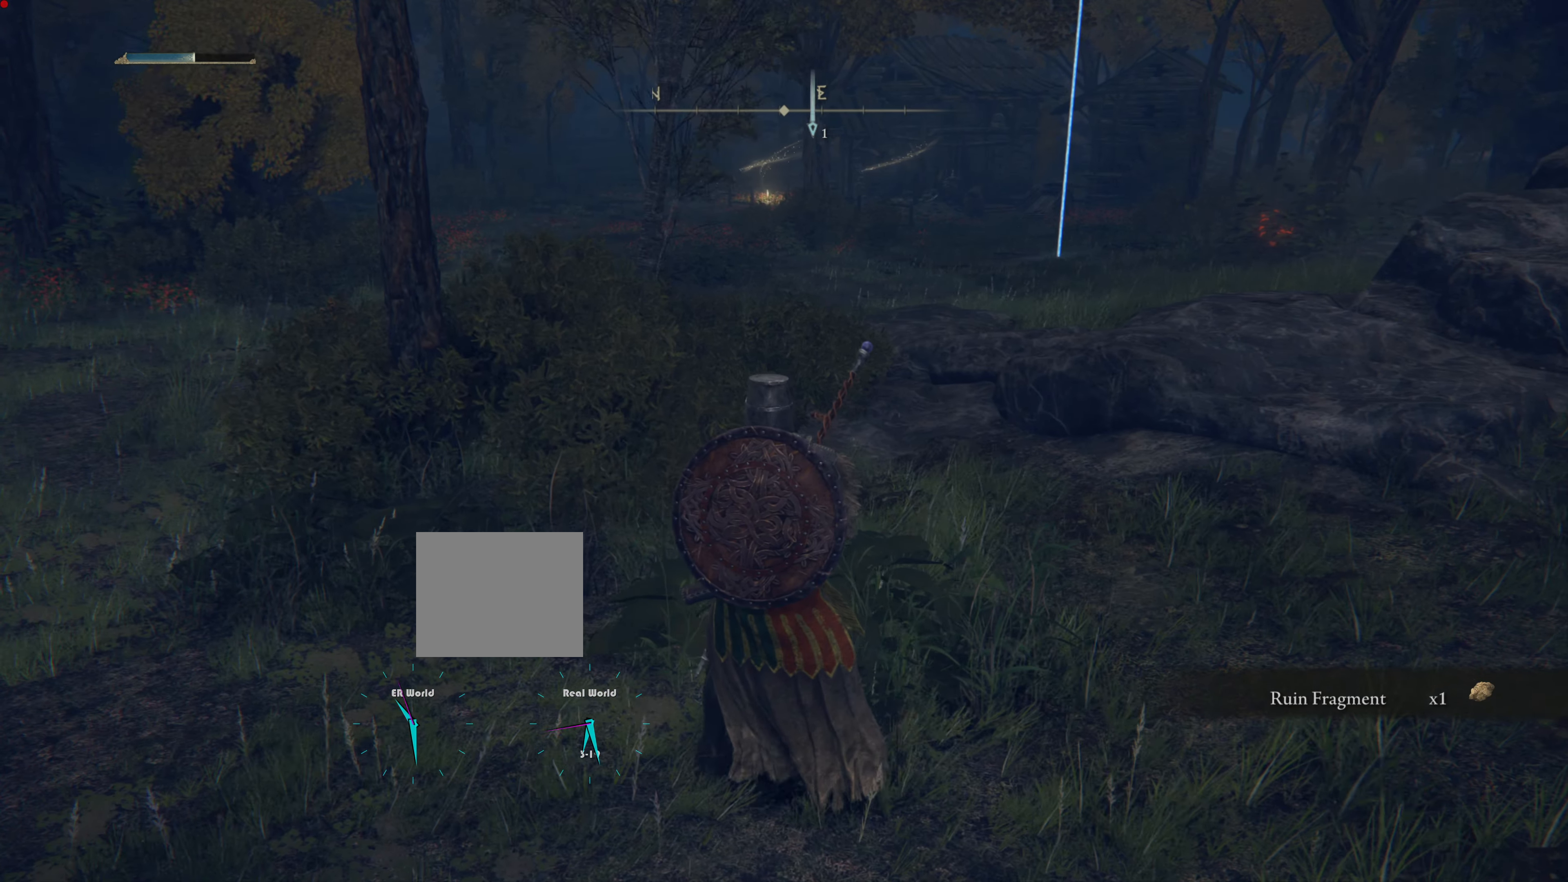
{"buttons": ["SELECT"], "left_stick": "center", "right_stick": "center", "events": [[334, "SELECT", "down"]]}
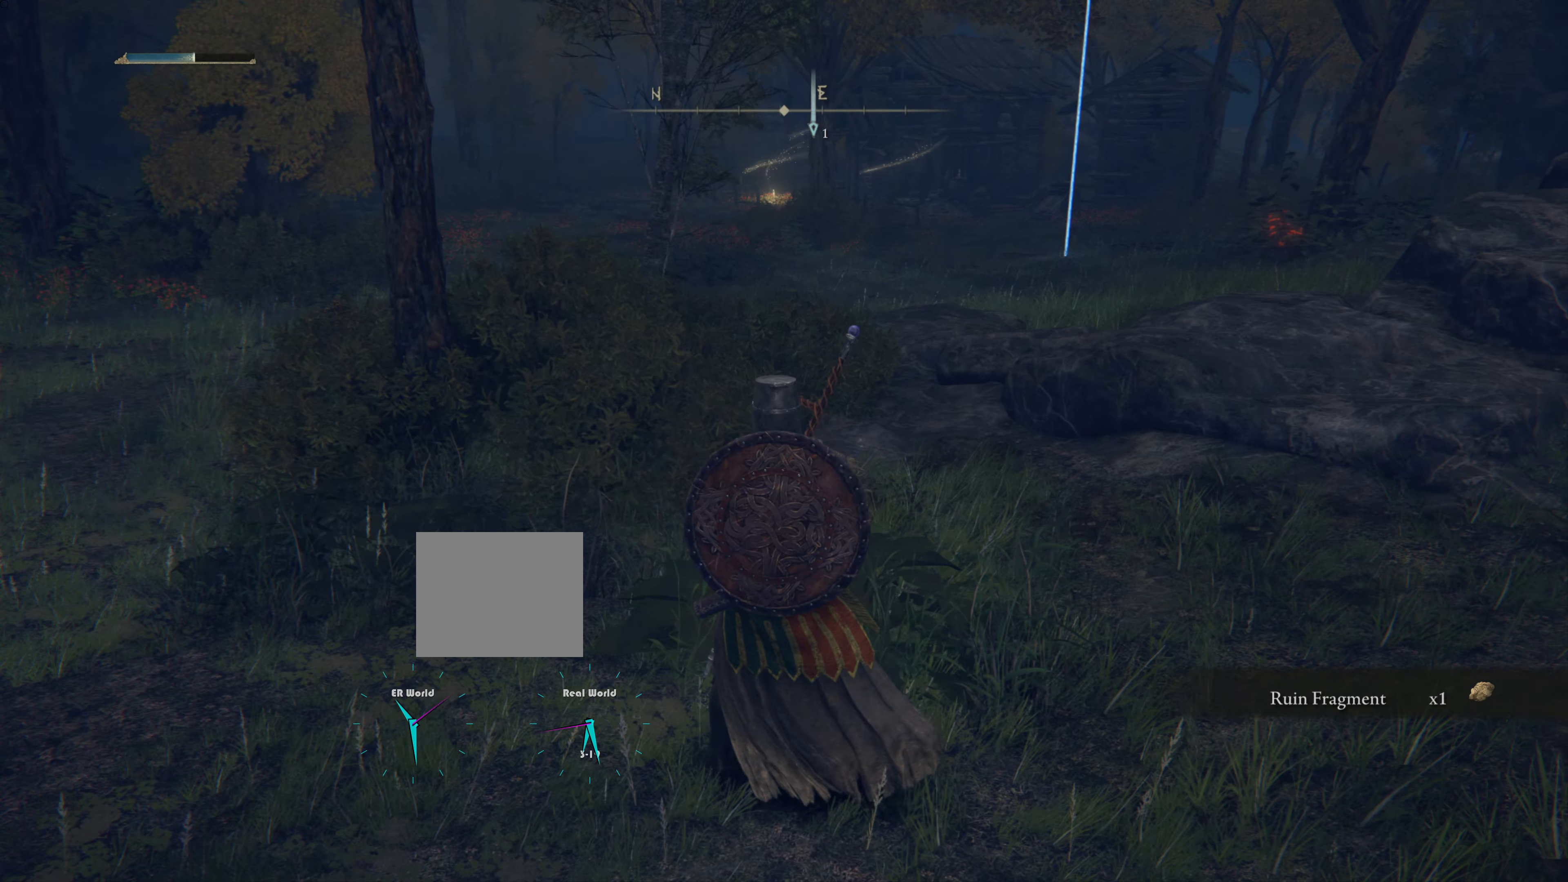
{"buttons": [], "left_stick": "center", "right_stick": "center", "events": [[117, "SELECT", "up"]]}
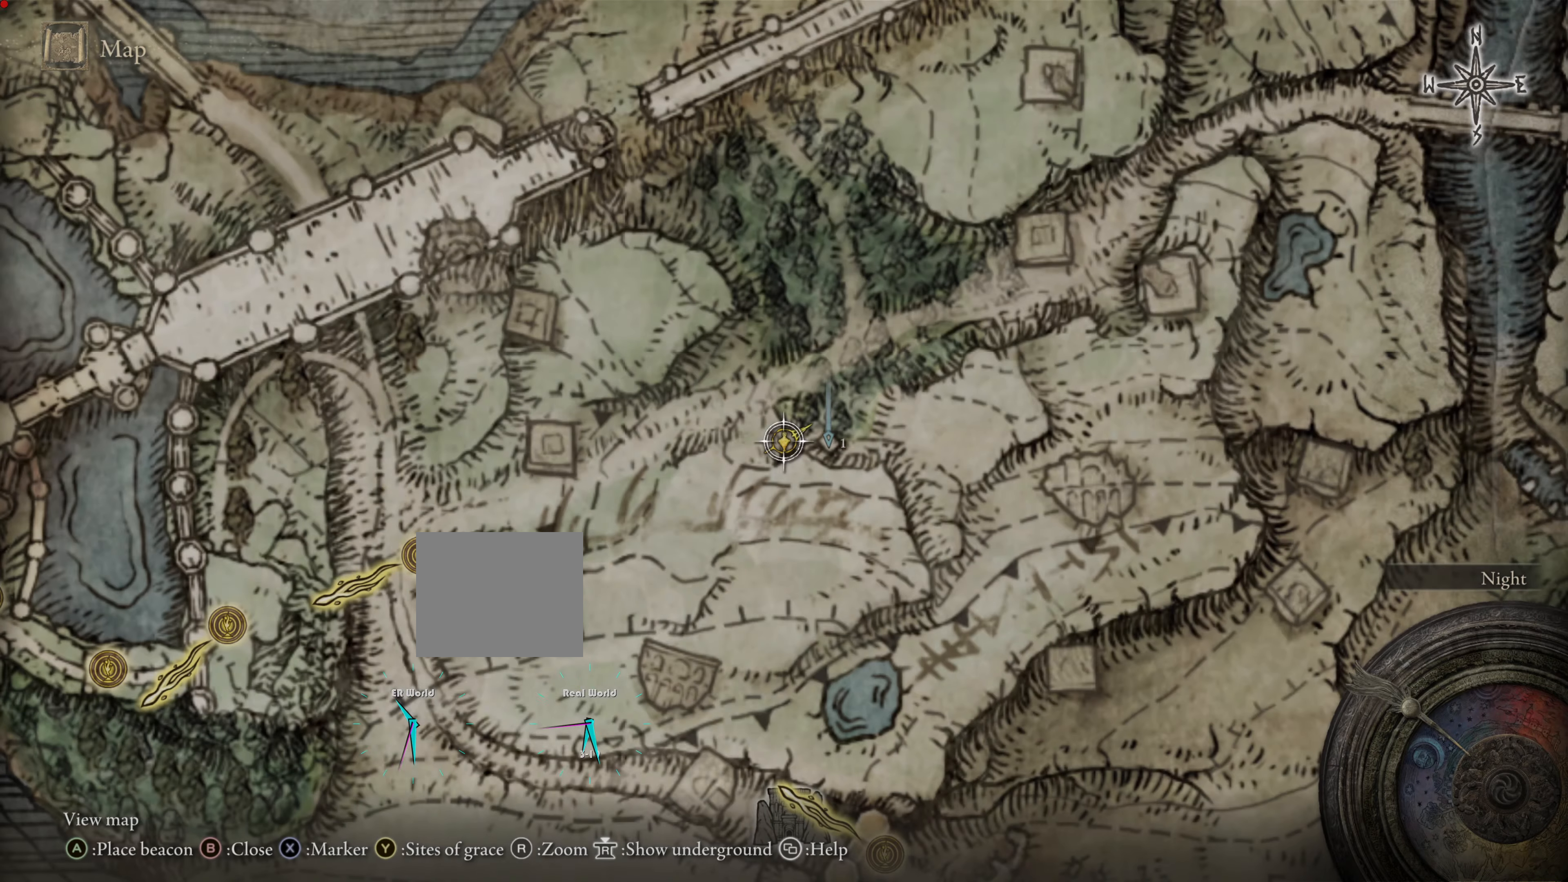
{"buttons": [], "left_stick": "center", "right_stick": "center", "events": []}
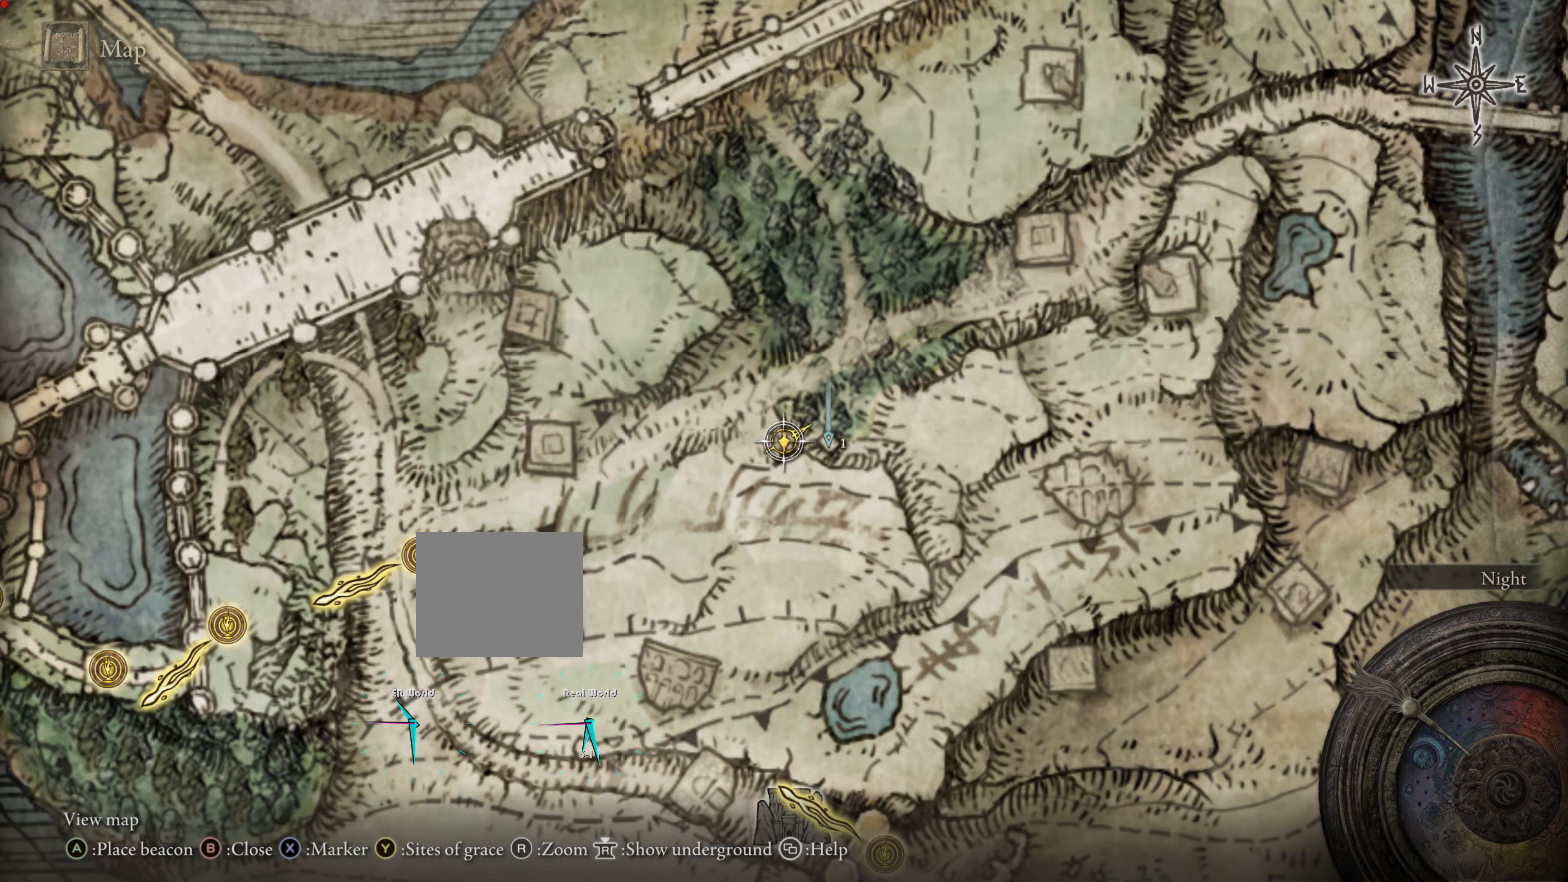
{"buttons": [], "left_stick": "center", "right_stick": "center", "events": []}
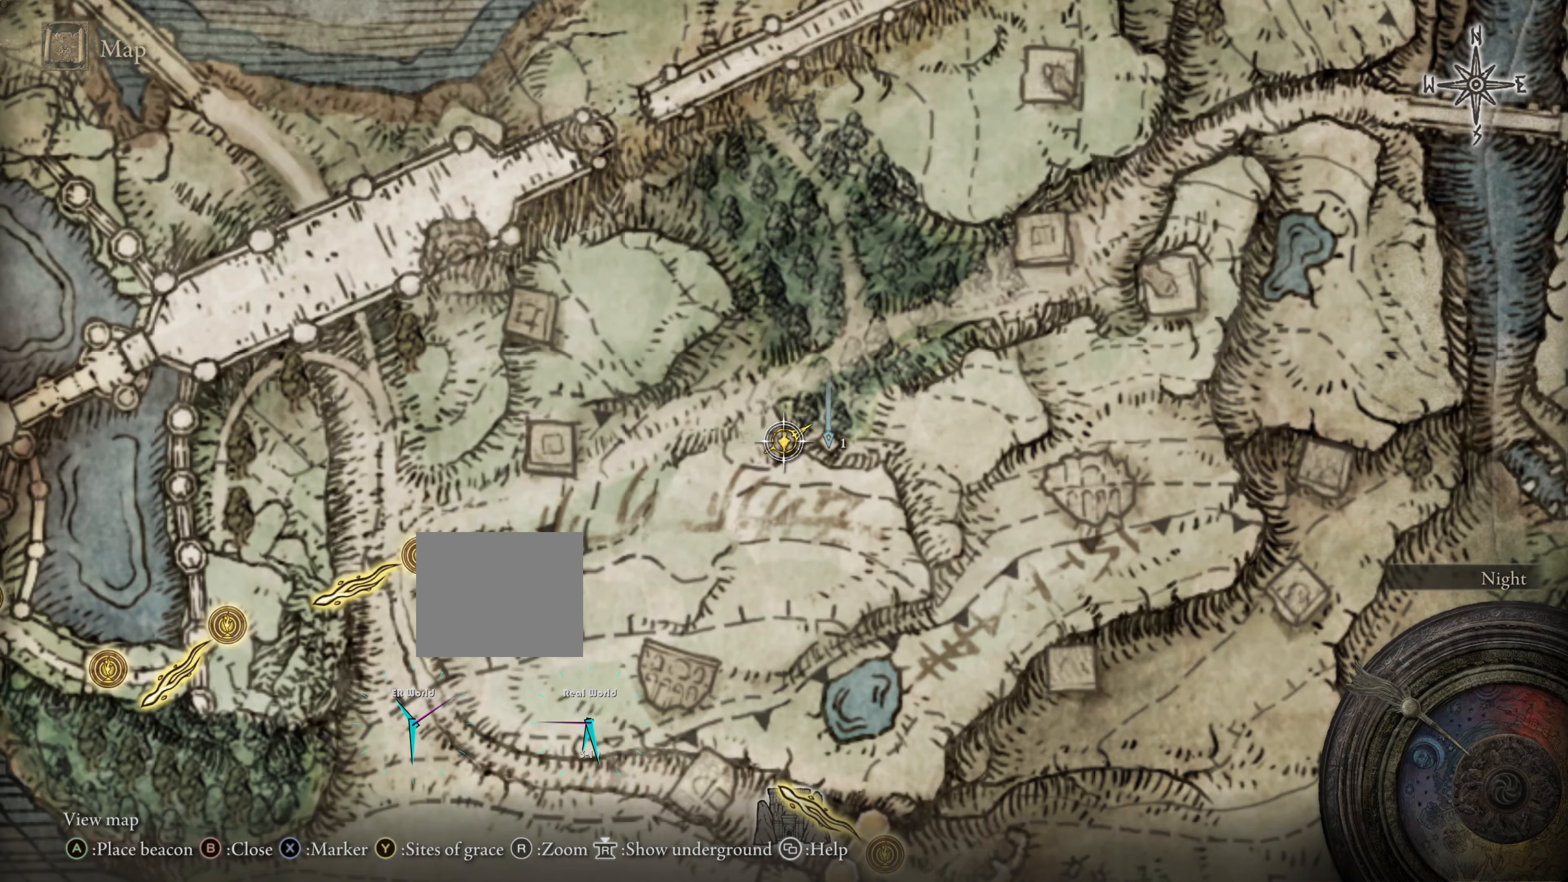
{"buttons": [], "left_stick": "center", "right_stick": "center", "events": []}
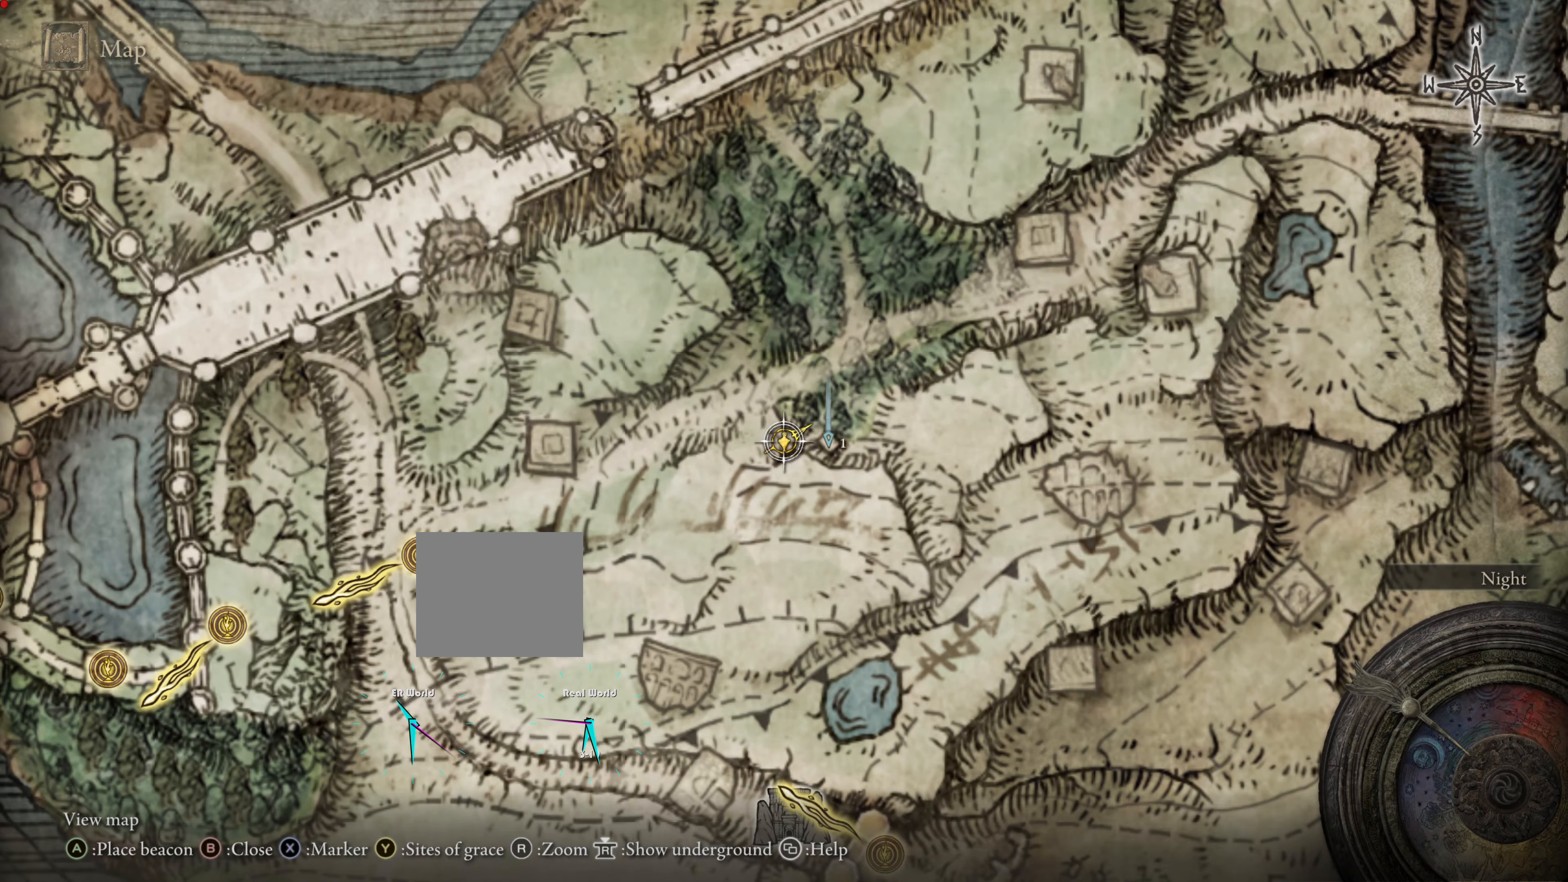
{"buttons": [], "left_stick": "center", "right_stick": "center", "events": []}